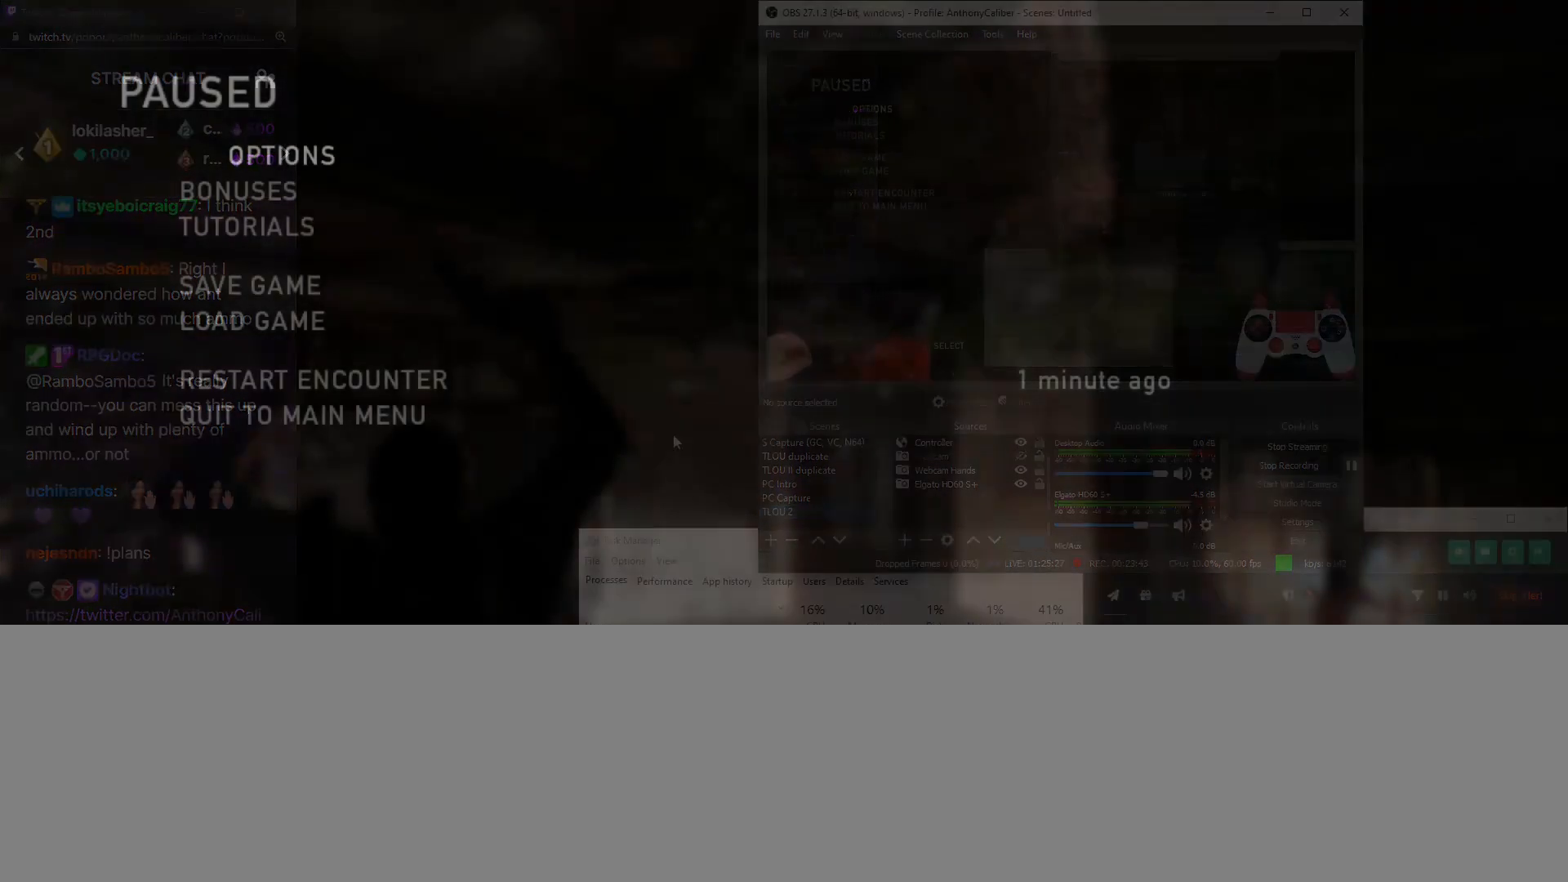
Gameplay with a controller (PlayStation layout); each line is a JSON object with the inputs held at the frame after it. "events" lists button and stick changes between this image and that frame as [ms after this image, input, new state], when the widget could be followed in between.
{"buttons": [], "left_stick": "center", "right_stick": "center", "events": []}
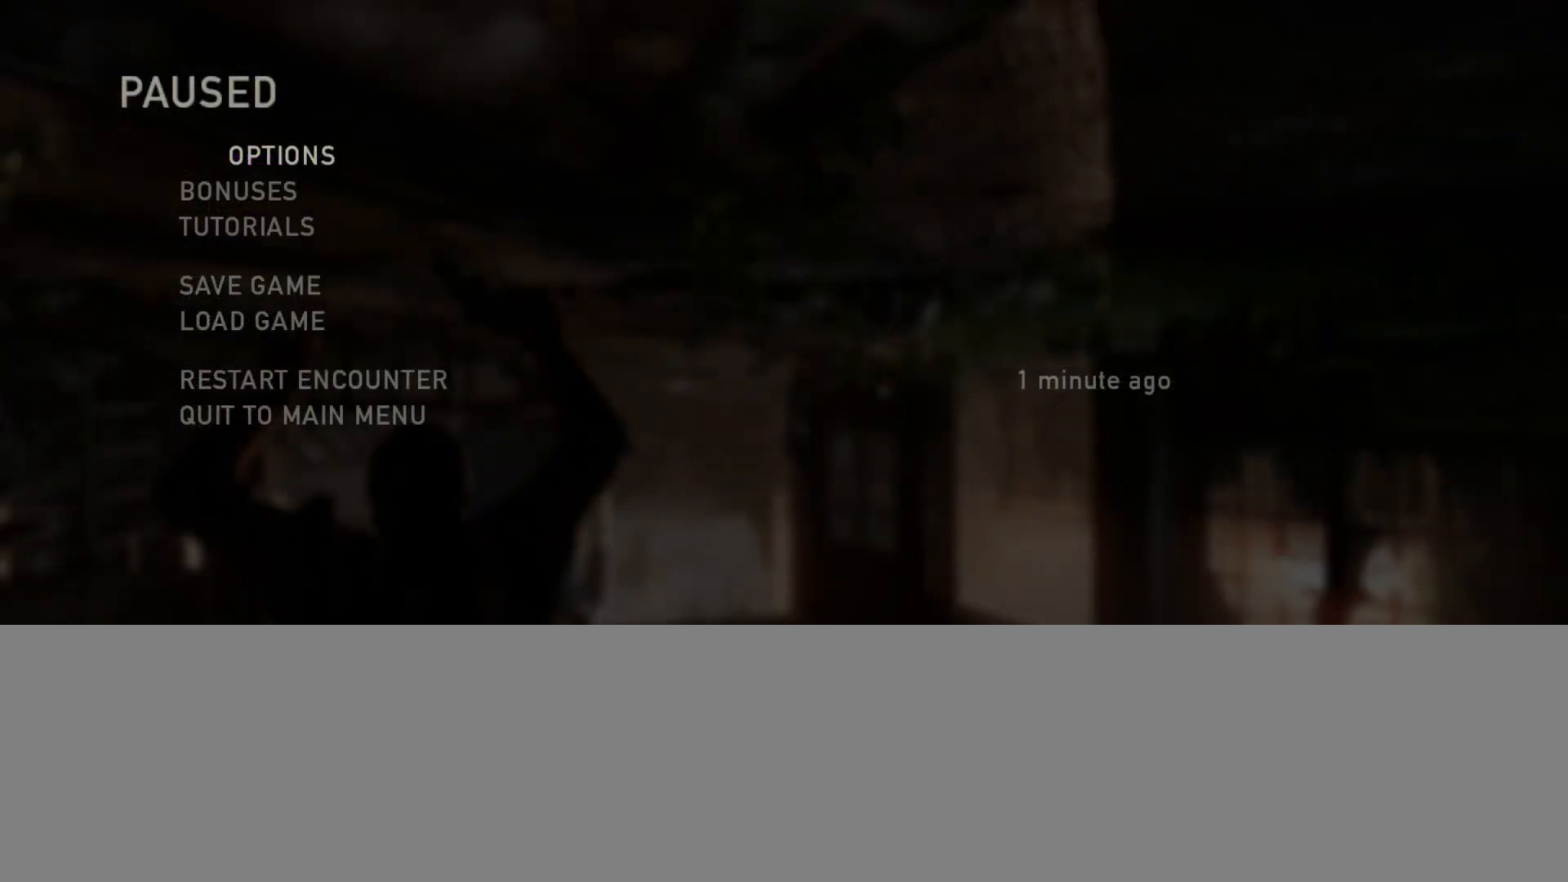
{"buttons": [], "left_stick": "center", "right_stick": "center", "events": []}
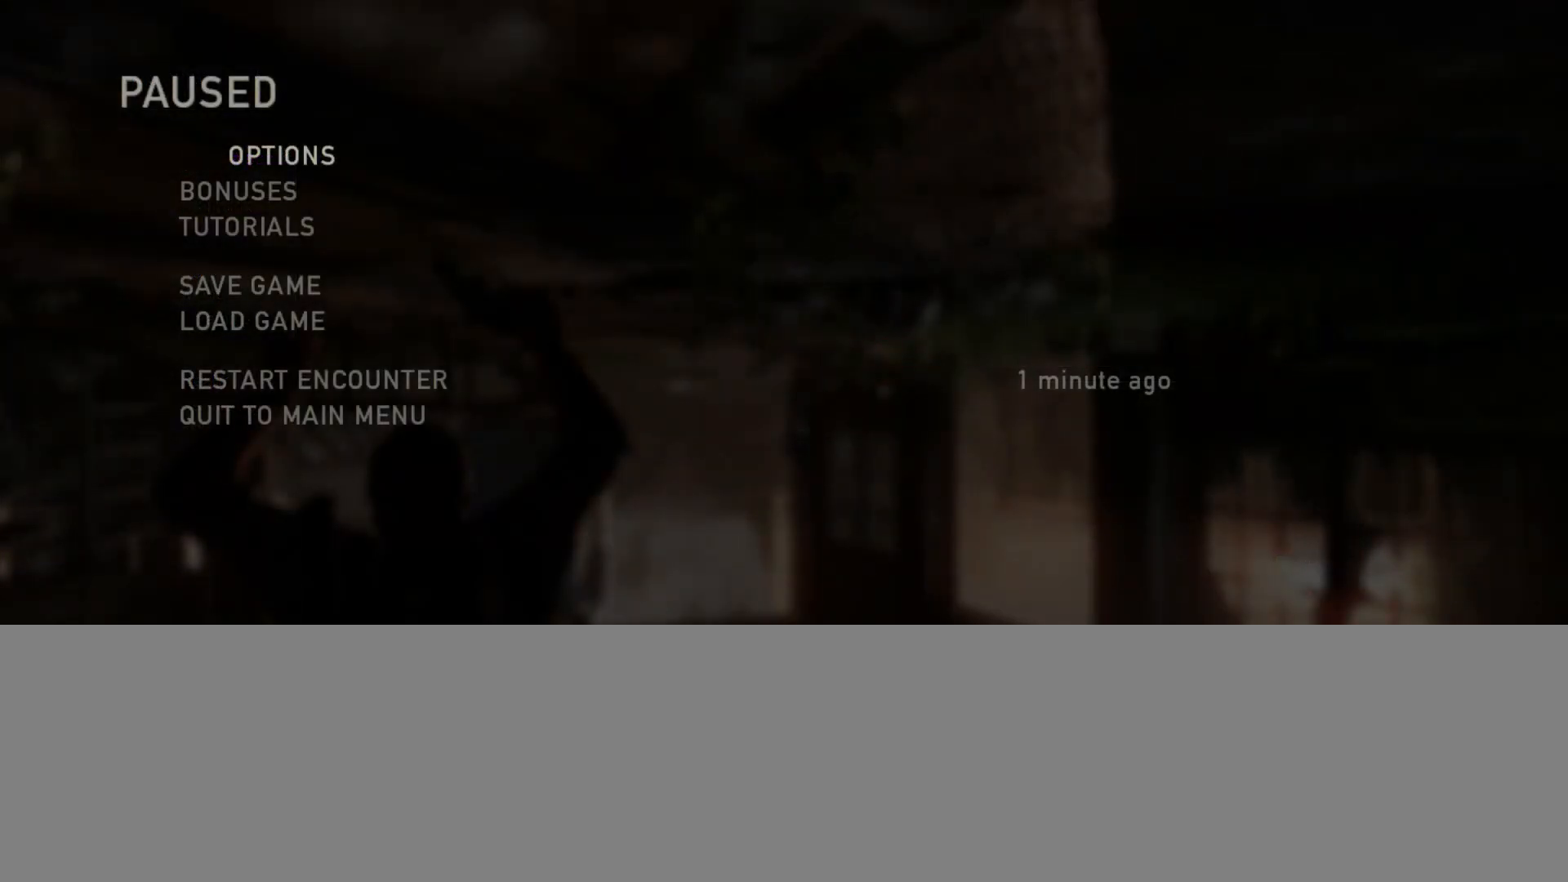
{"buttons": [], "left_stick": "center", "right_stick": "center", "events": []}
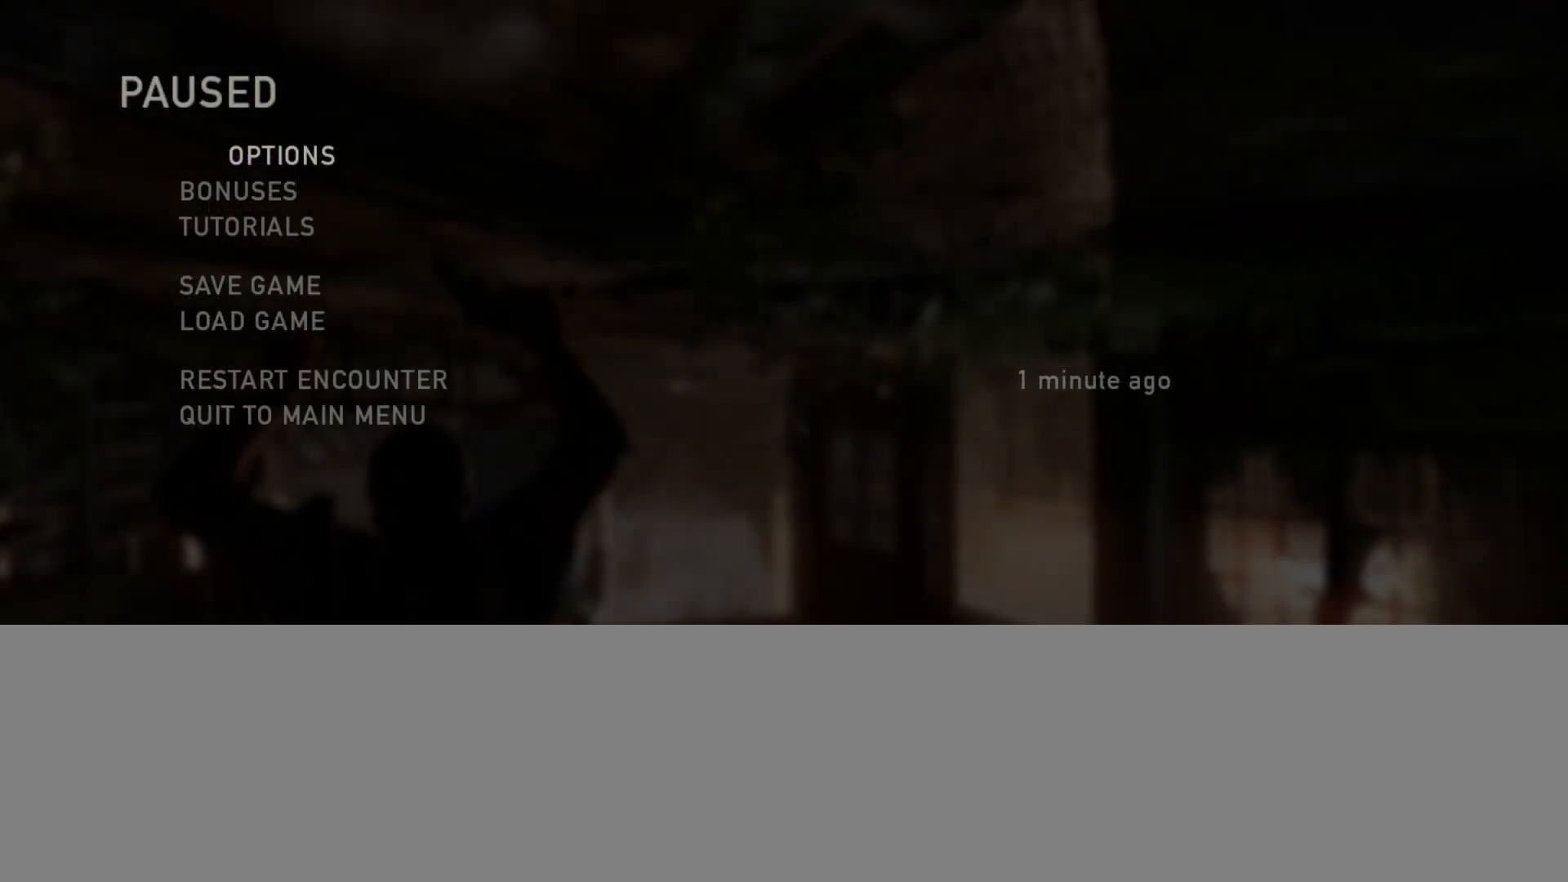
{"buttons": [], "left_stick": "center", "right_stick": "center", "events": []}
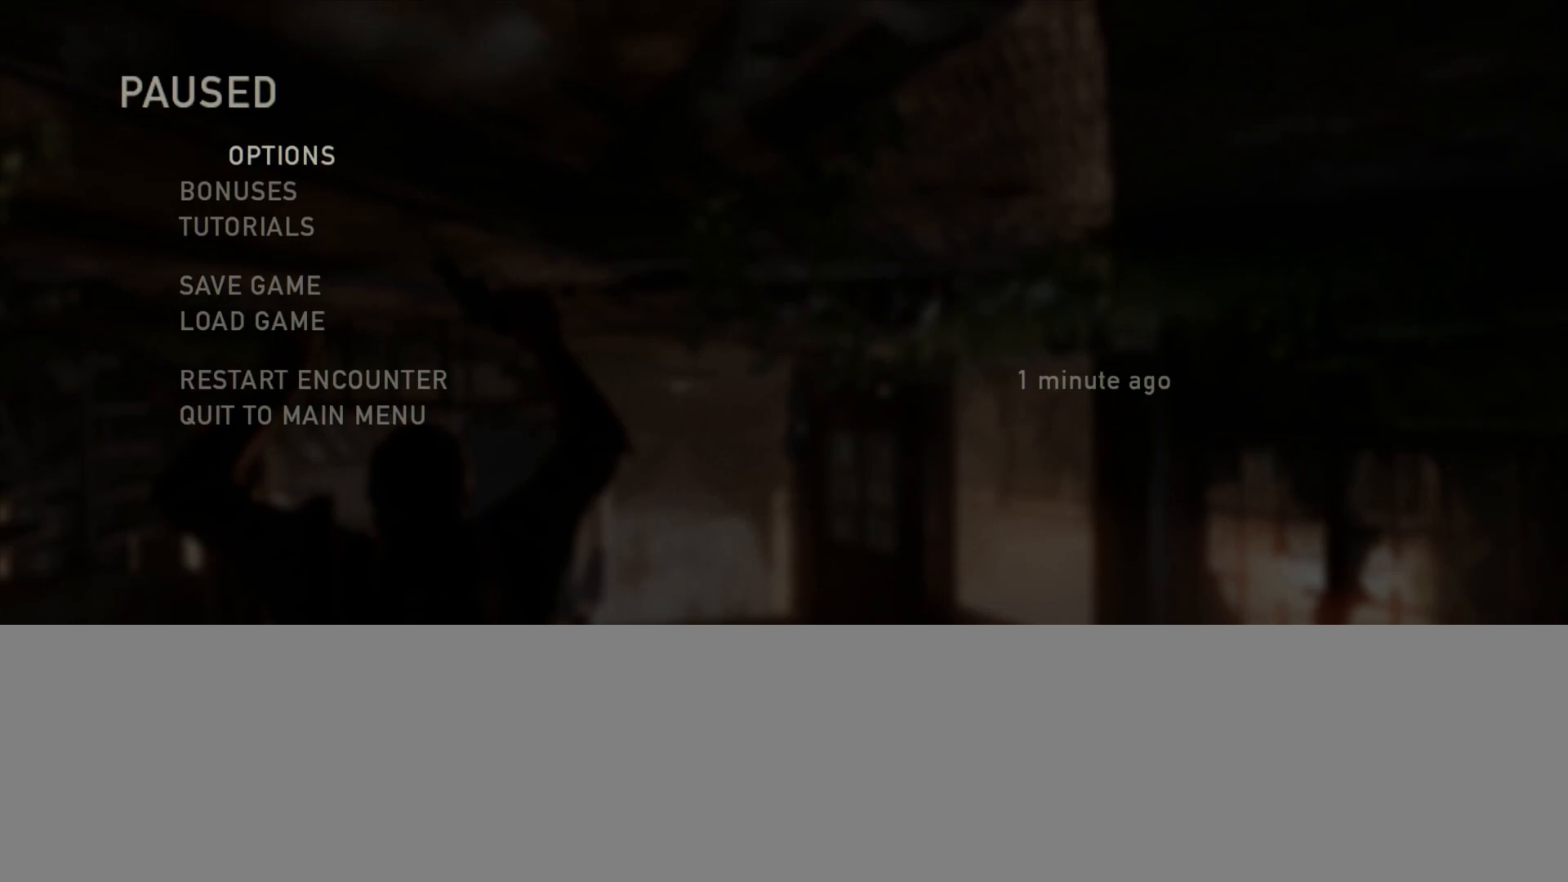
{"buttons": [], "left_stick": "center", "right_stick": "center", "events": []}
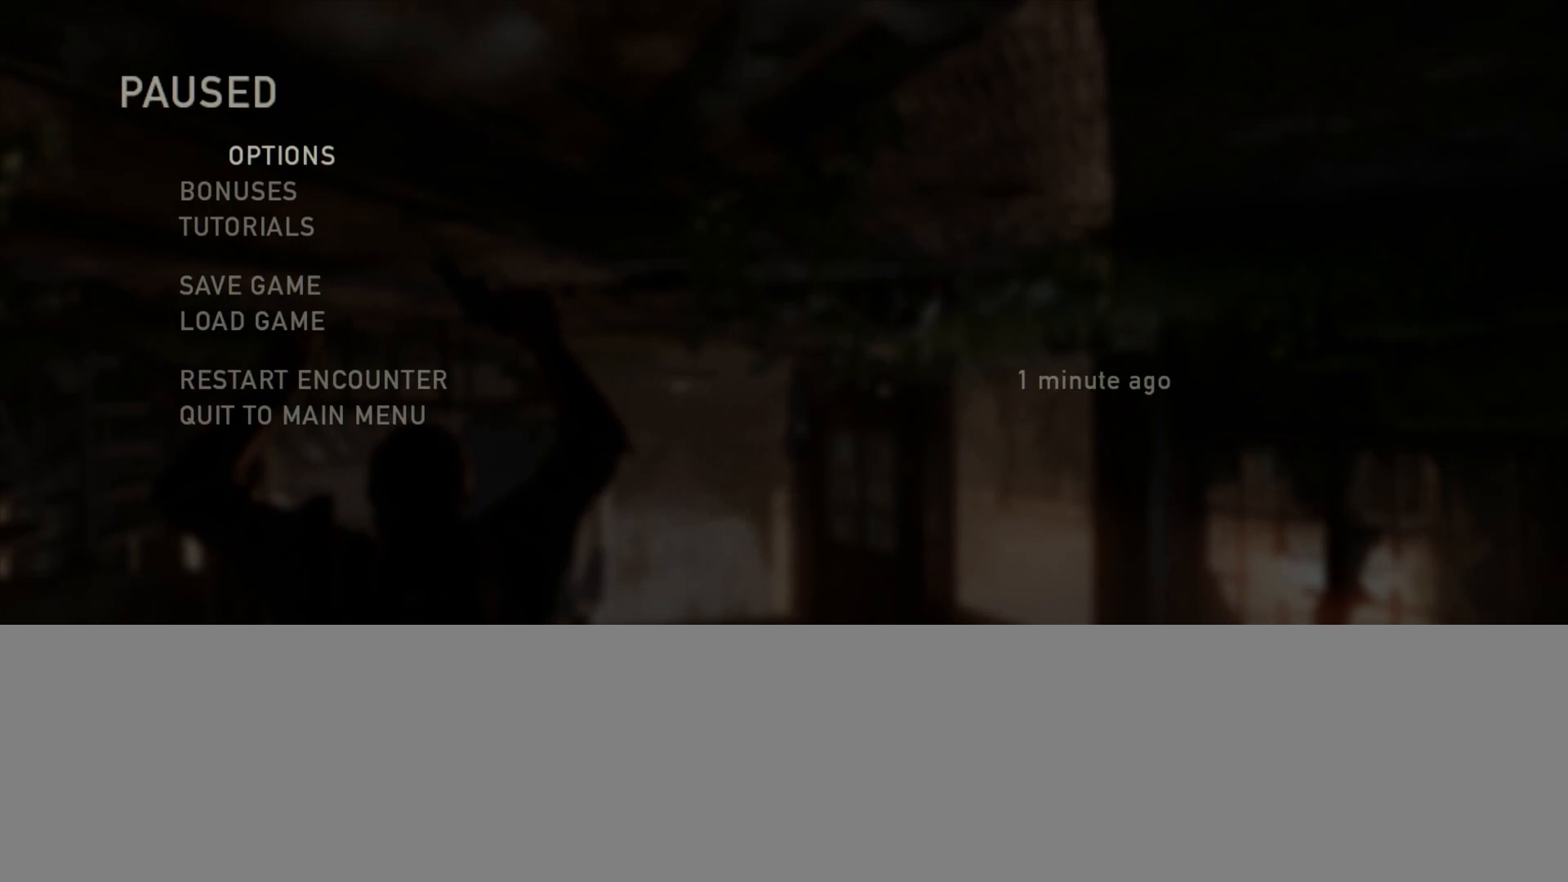
{"buttons": [], "left_stick": "center", "right_stick": "center", "events": []}
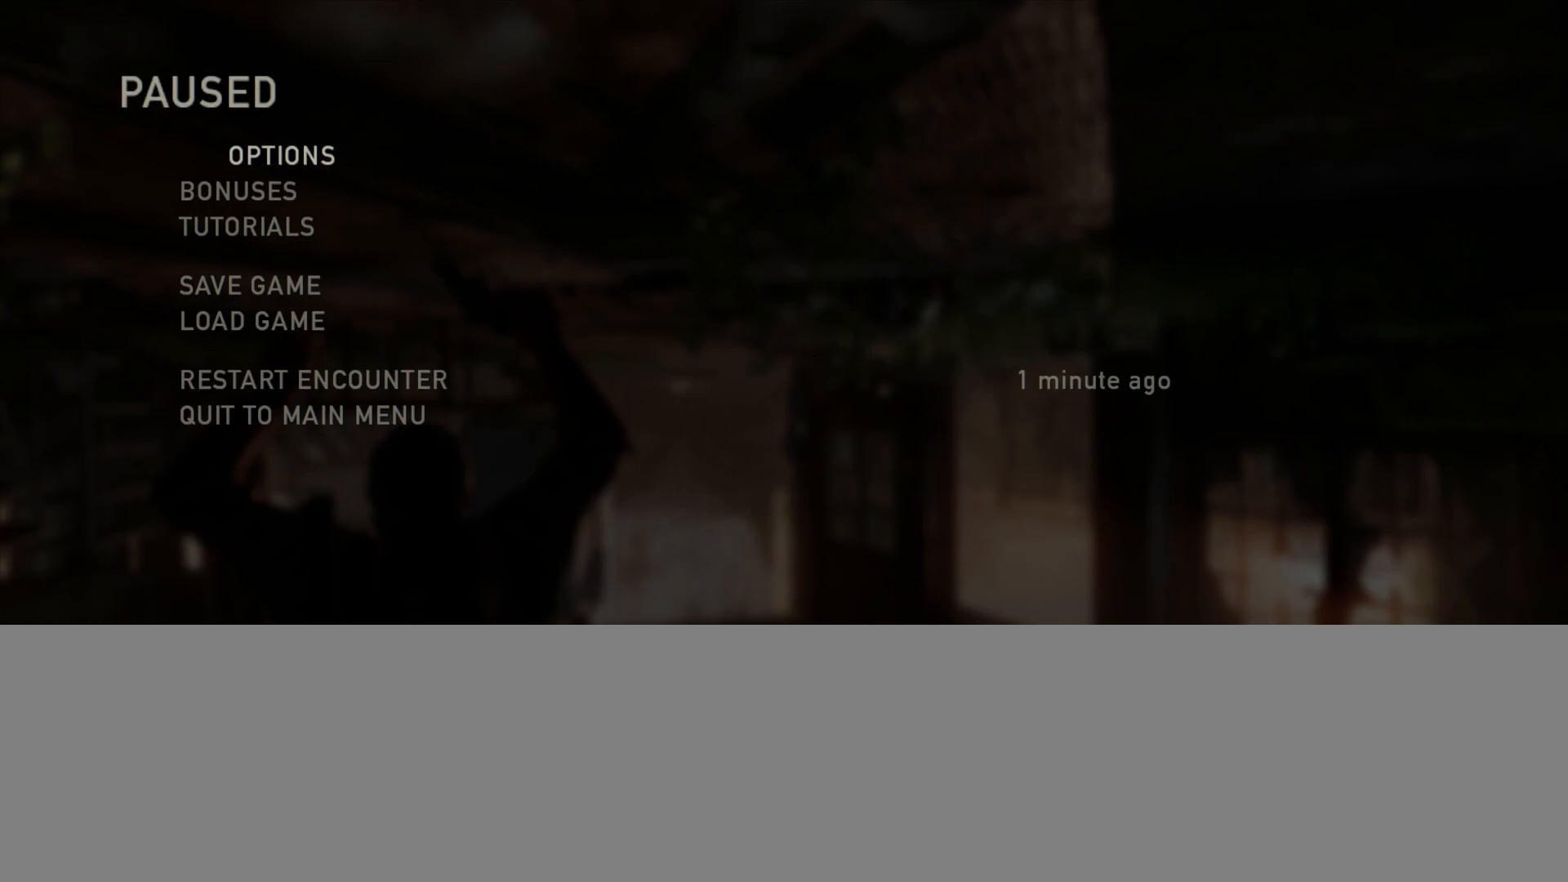
{"buttons": [], "left_stick": "center", "right_stick": "center", "events": []}
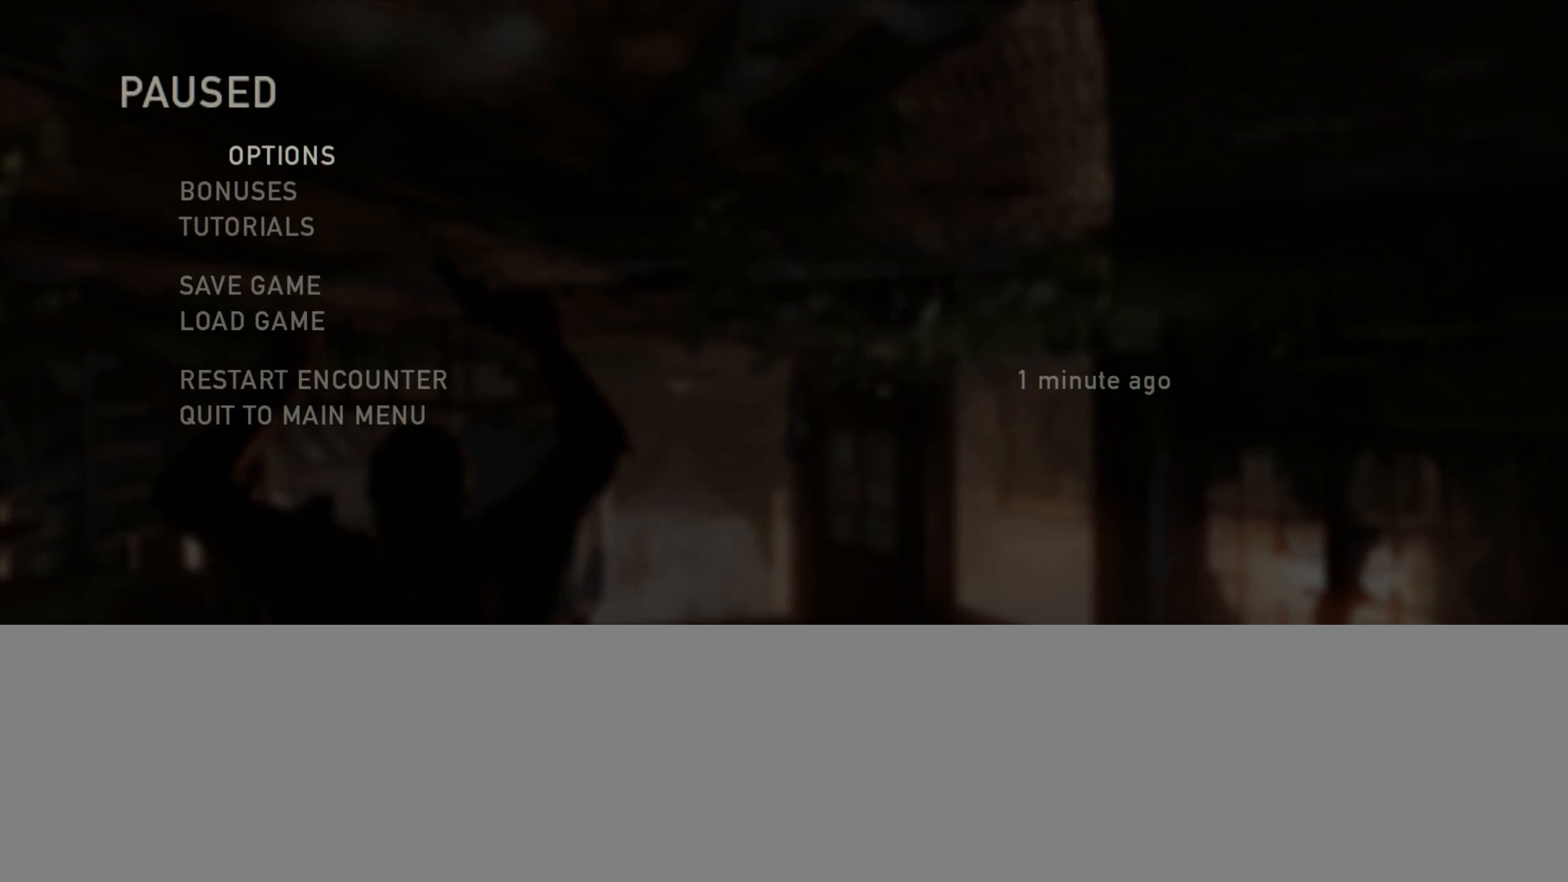
{"buttons": [], "left_stick": "center", "right_stick": "center", "events": []}
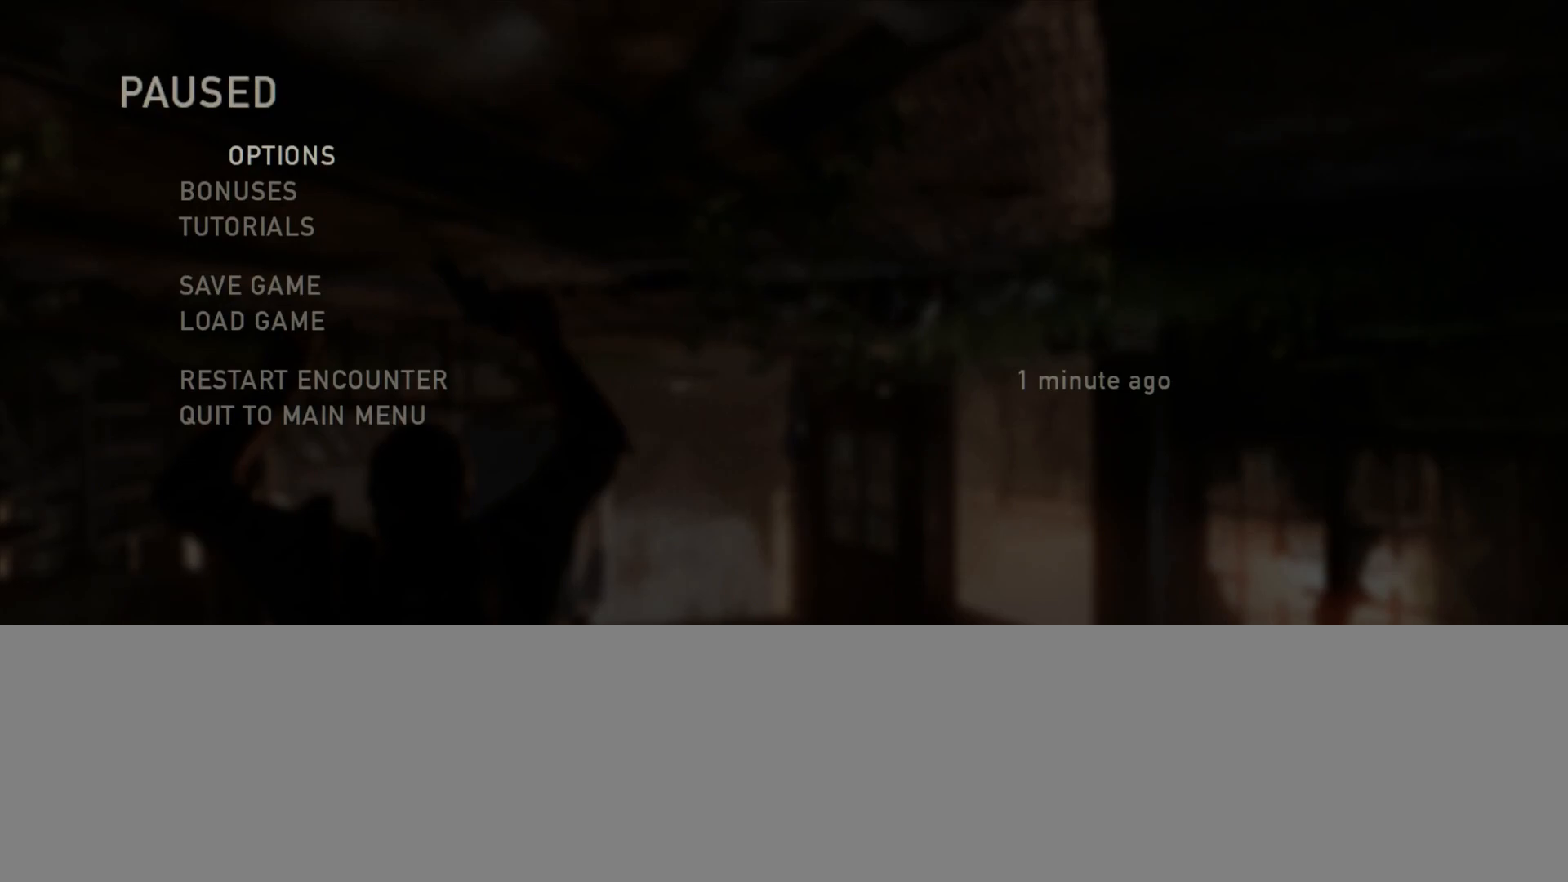
{"buttons": [], "left_stick": "center", "right_stick": "center", "events": [[67, "CIRCLE", "down"], [183, "CIRCLE", "up"], [350, "R1", "down"], [450, "R1", "up"]]}
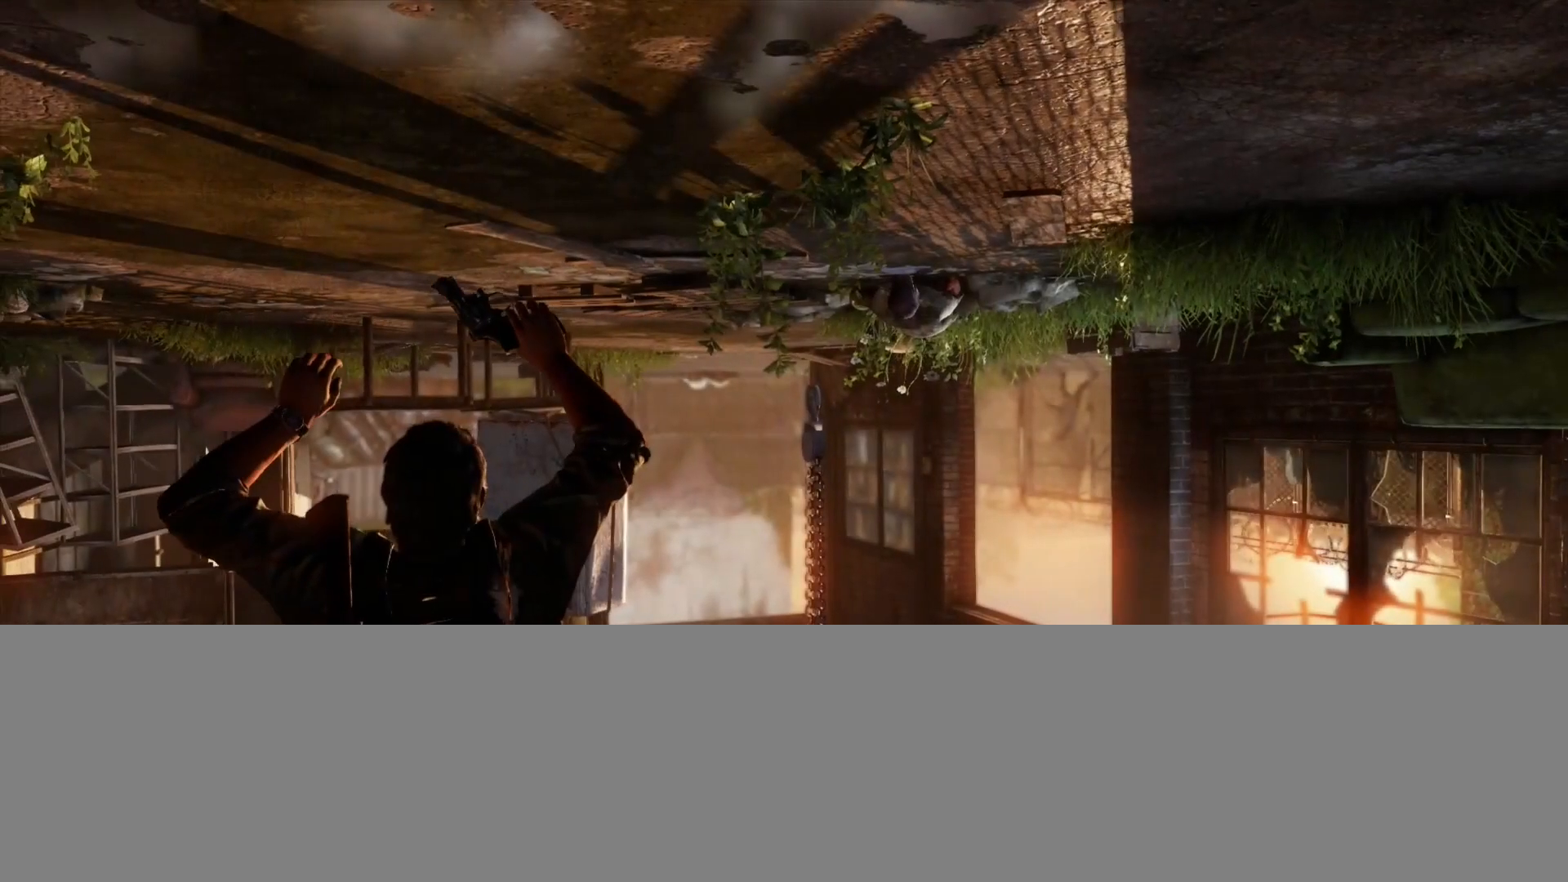
{"buttons": ["R1"], "left_stick": "center", "right_stick": "center", "events": [[67, "R1", "down"], [150, "R1", "up"], [267, "R1", "down"], [367, "R1", "up"], [467, "R1", "down"]]}
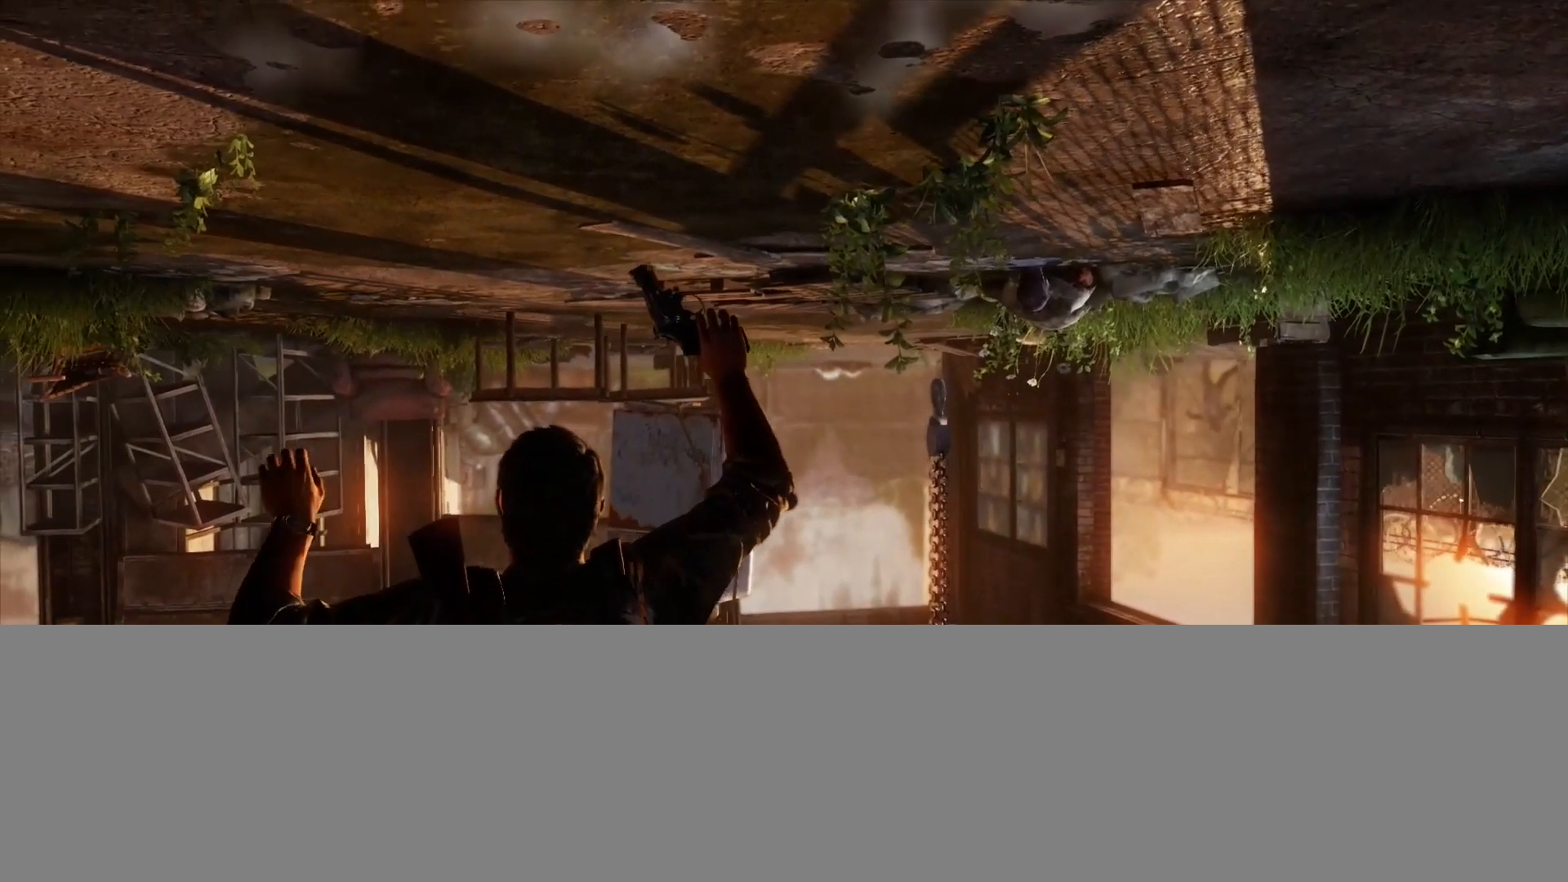
{"buttons": ["R3"], "left_stick": "center", "right_stick": "center", "events": [[83, "R1", "up"], [317, "R3", "down"], [400, "R3", "up"], [500, "R3", "down"]]}
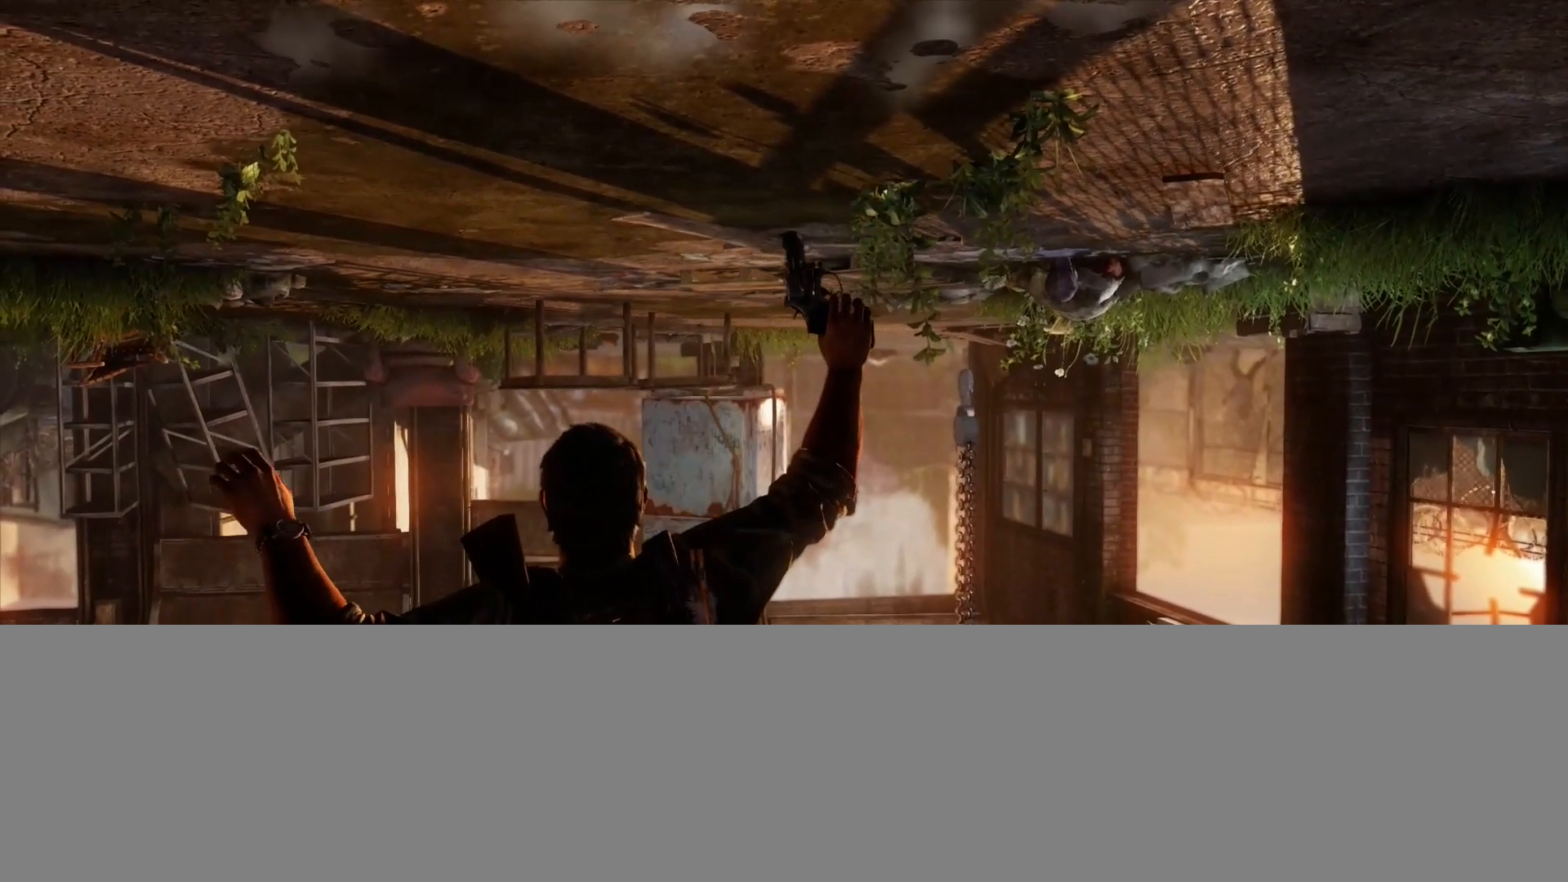
{"buttons": ["R1"], "left_stick": "center", "right_stick": "center", "events": [[100, "R3", "up"], [183, "R3", "down"], [283, "R3", "up"], [333, "R3", "down"], [450, "R3", "up"], [500, "R1", "down"]]}
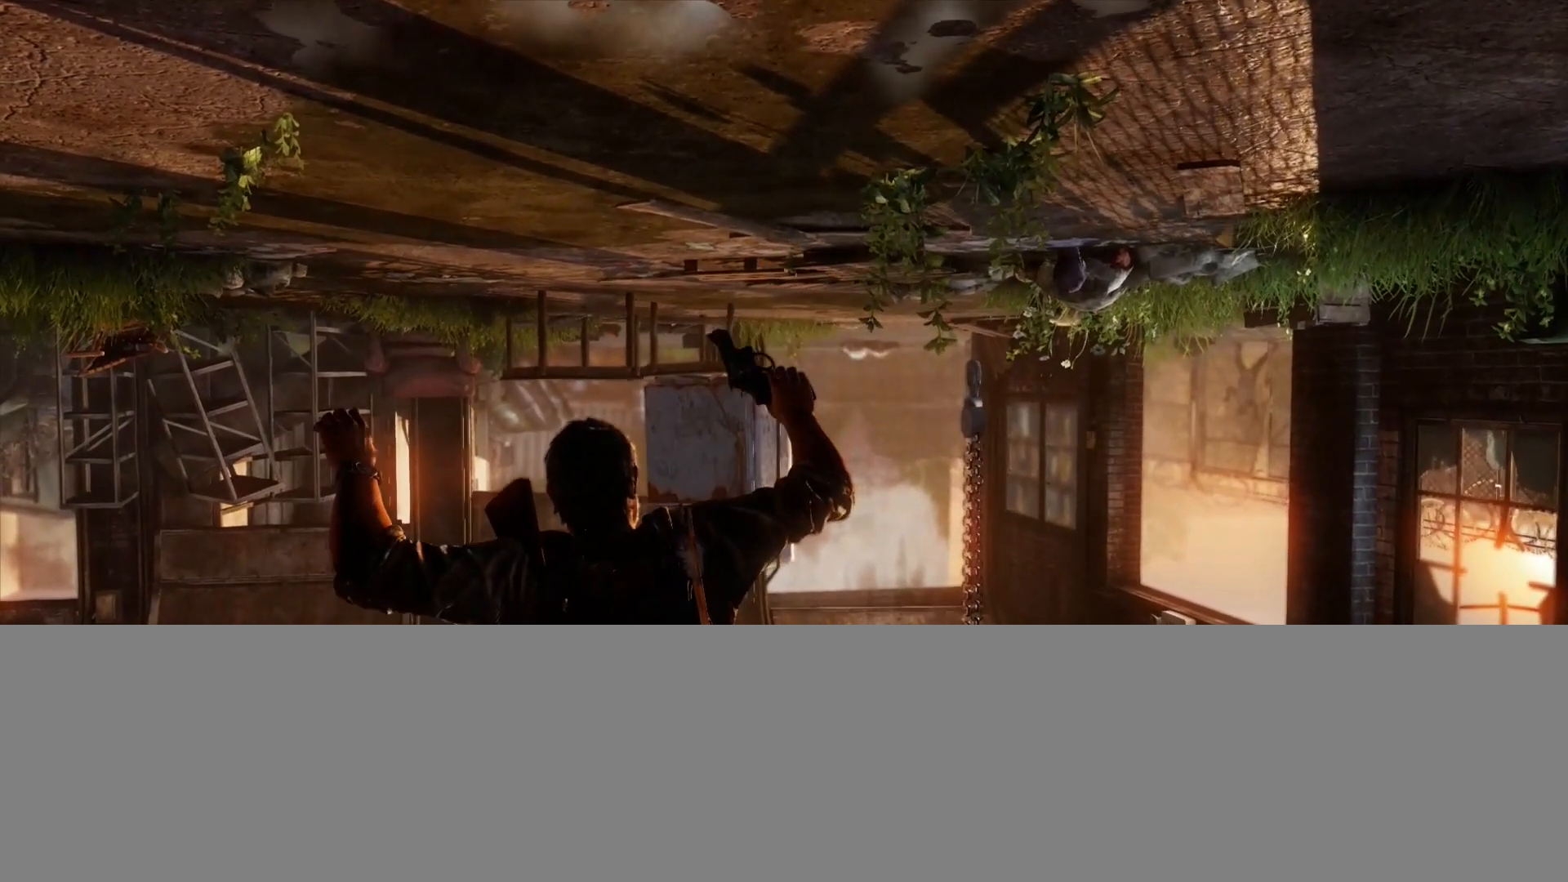
{"buttons": [], "left_stick": "center", "right_stick": "center", "events": [[133, "R1", "up"]]}
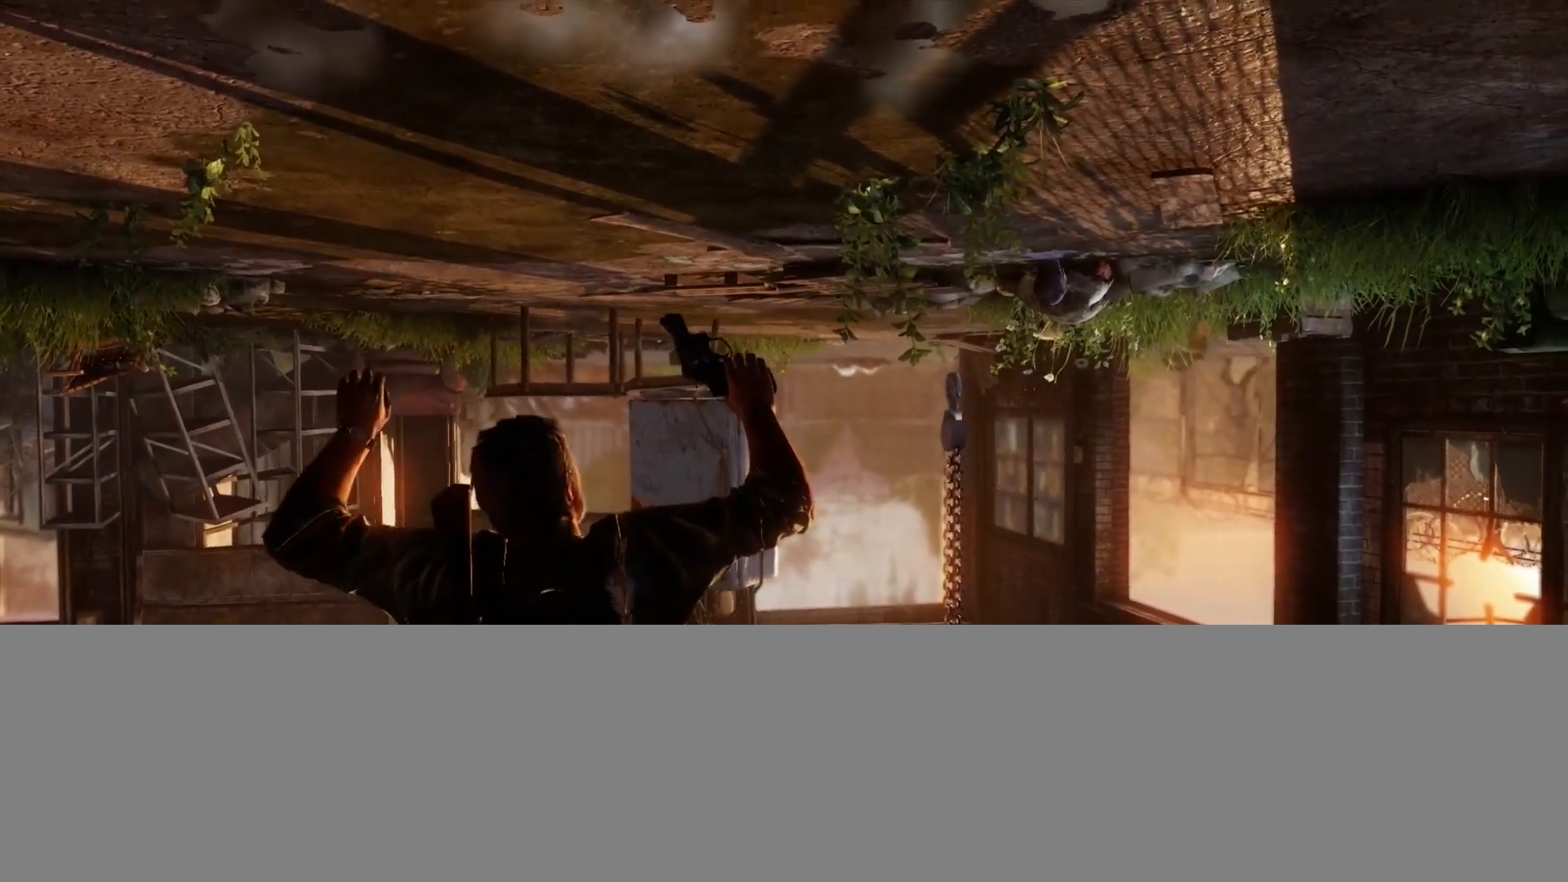
{"buttons": [], "left_stick": "center", "right_stick": "center", "events": [[133, "right_stick", "right"], [333, "right_stick", "center"]]}
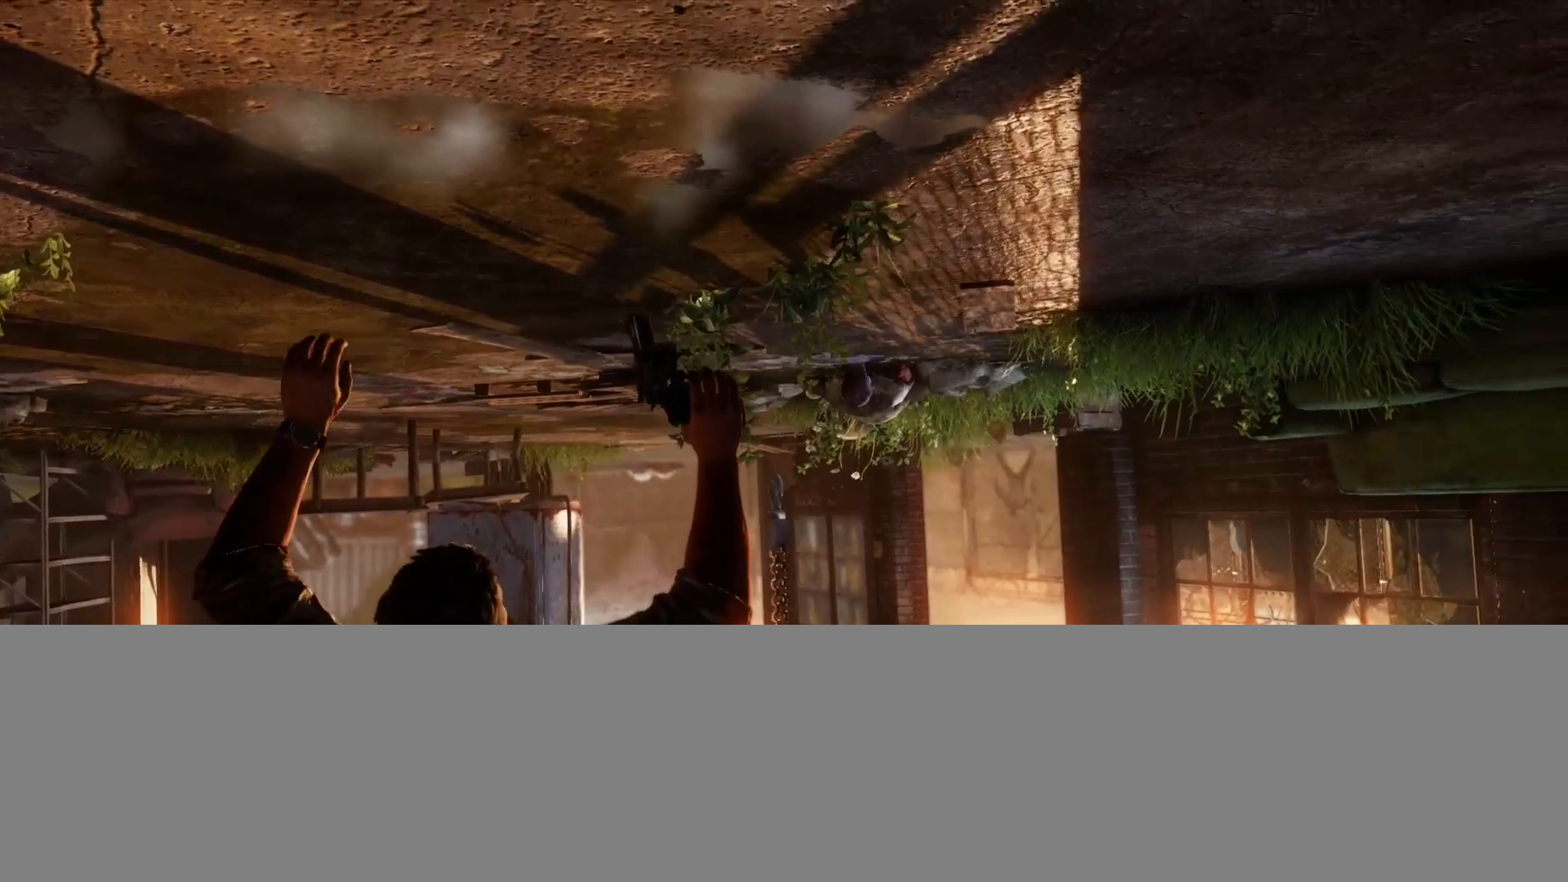
{"buttons": [], "left_stick": "center", "right_stick": "center", "events": []}
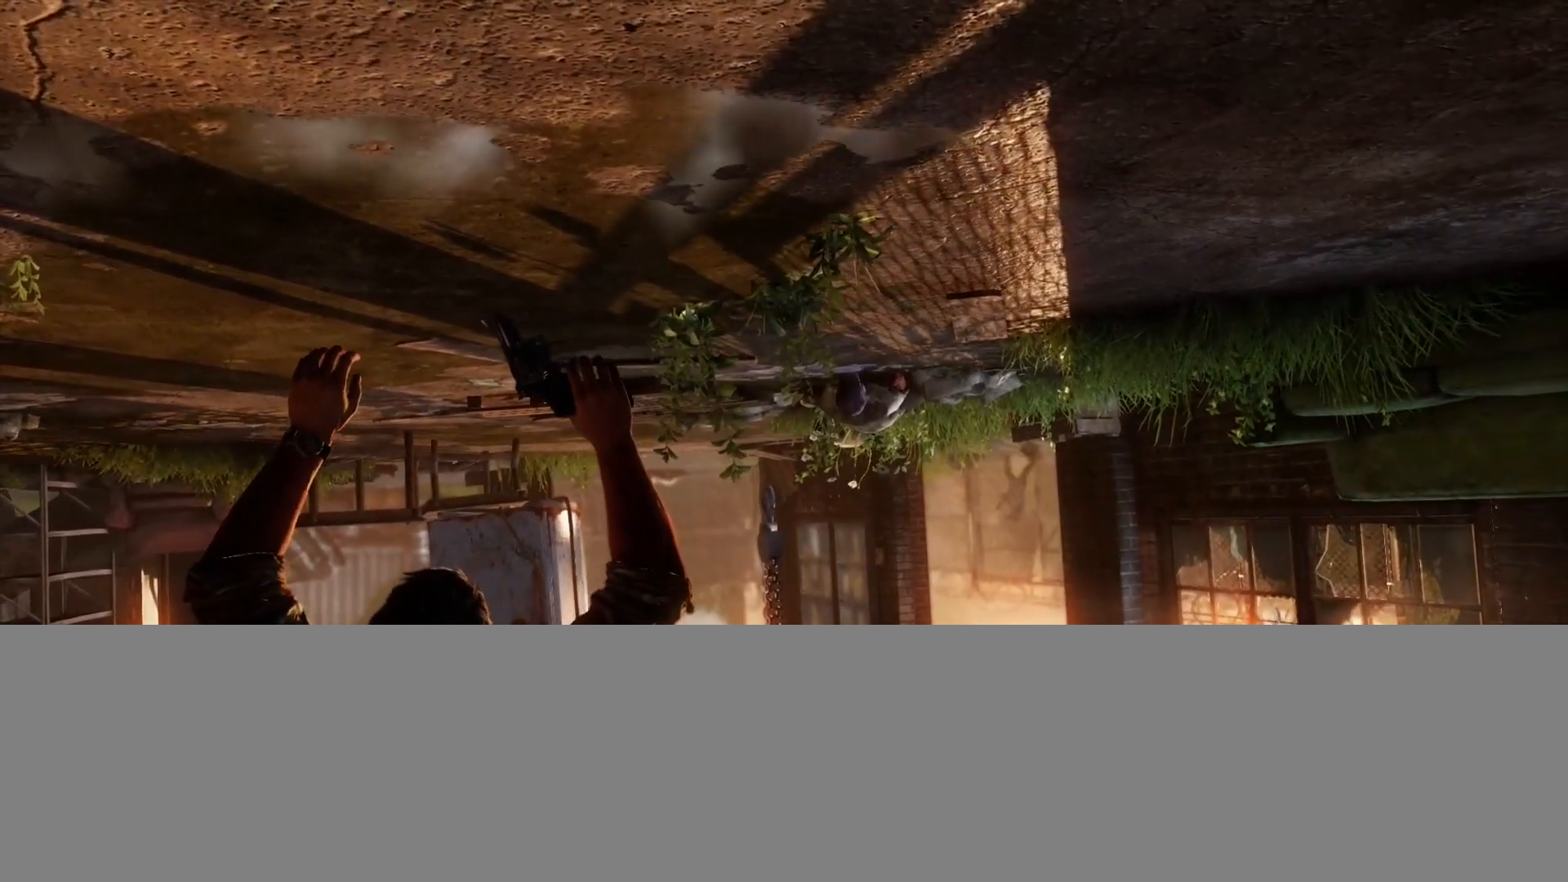
{"buttons": [], "left_stick": "center", "right_stick": "center", "events": []}
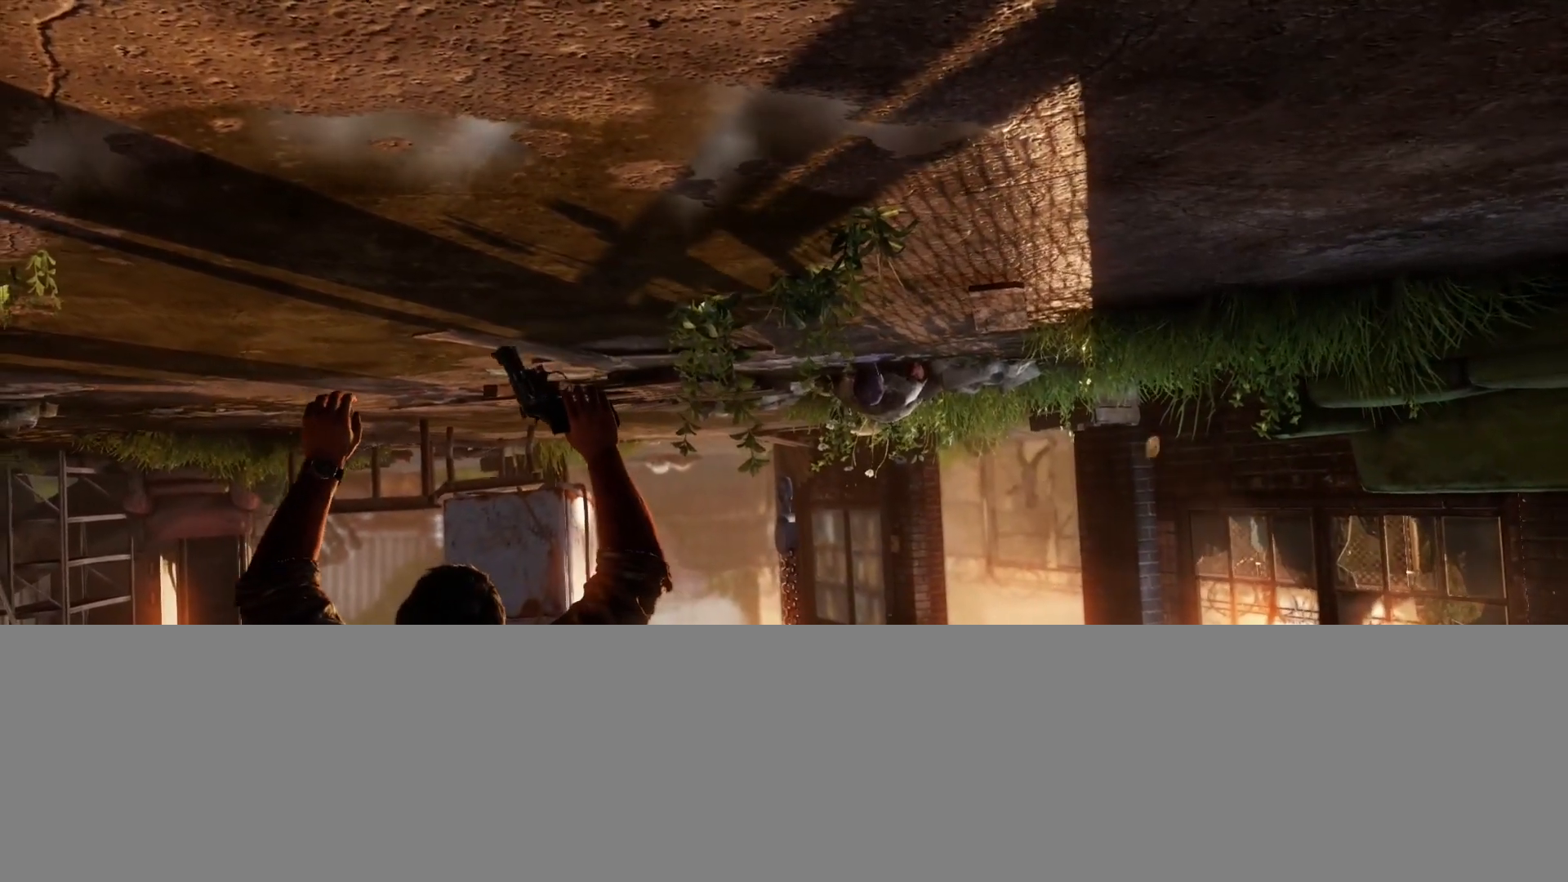
{"buttons": [], "left_stick": "center", "right_stick": "center", "events": []}
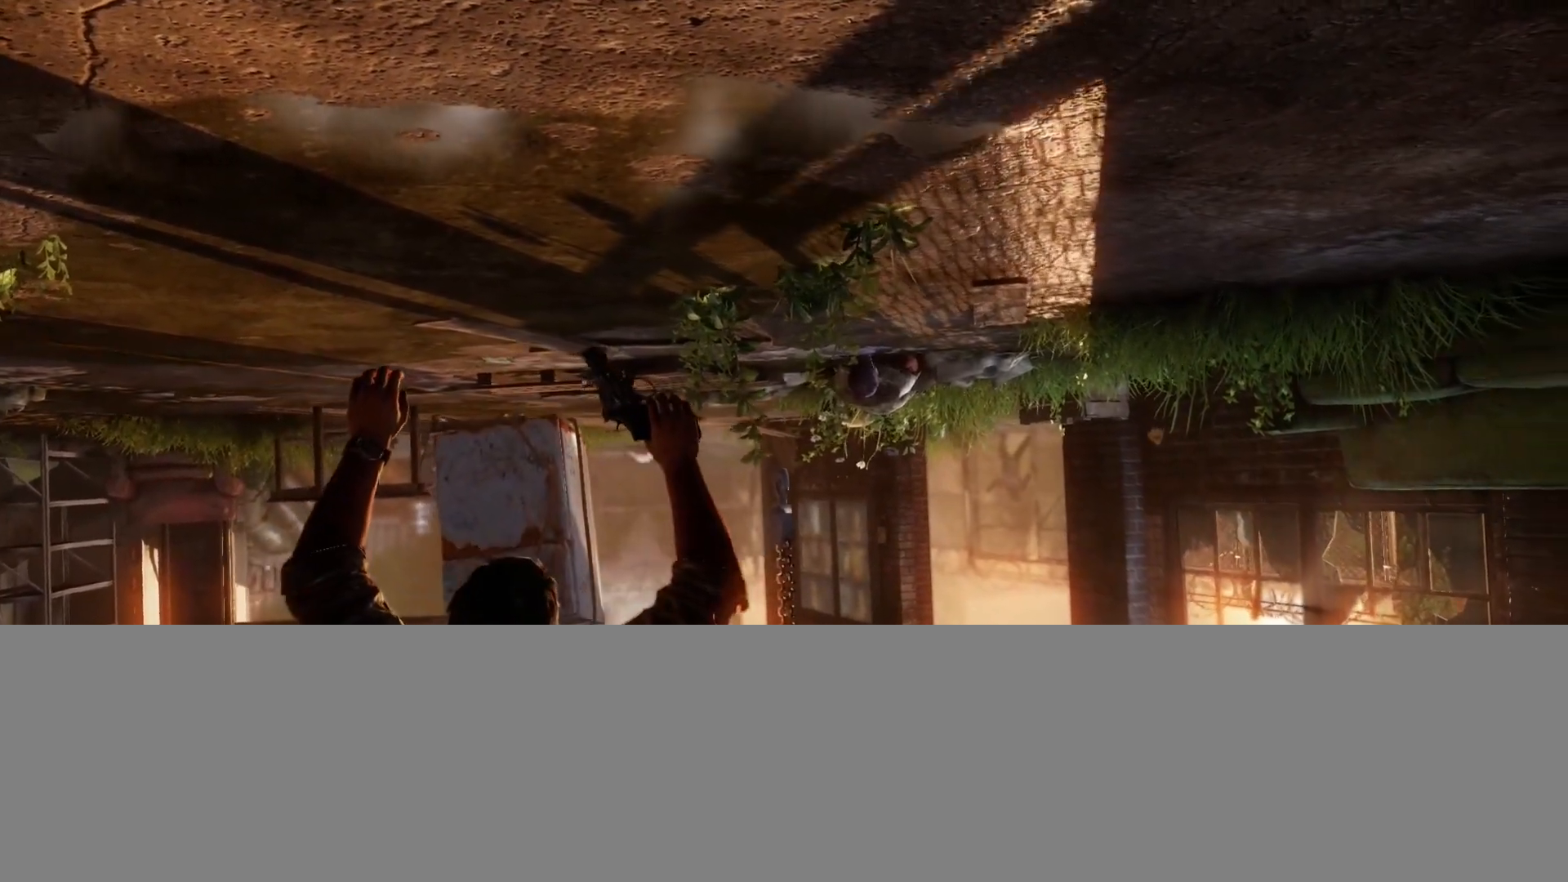
{"buttons": [], "left_stick": "center", "right_stick": "left", "events": [[83, "right_stick", "right"], [350, "right_stick", "center"], [483, "right_stick", "left"]]}
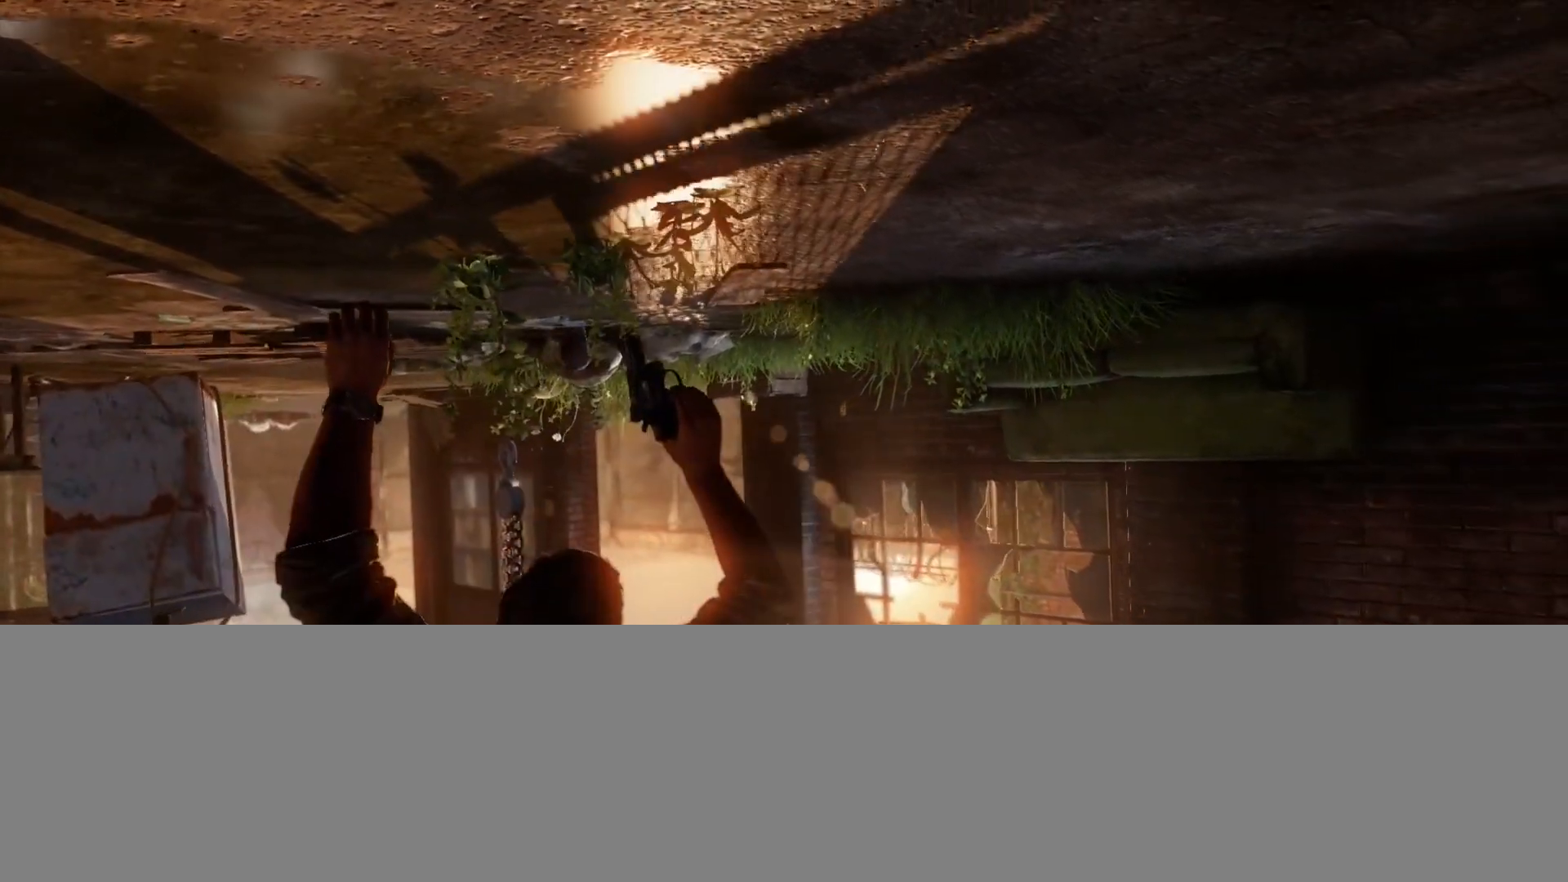
{"buttons": [], "left_stick": "center", "right_stick": "left", "events": []}
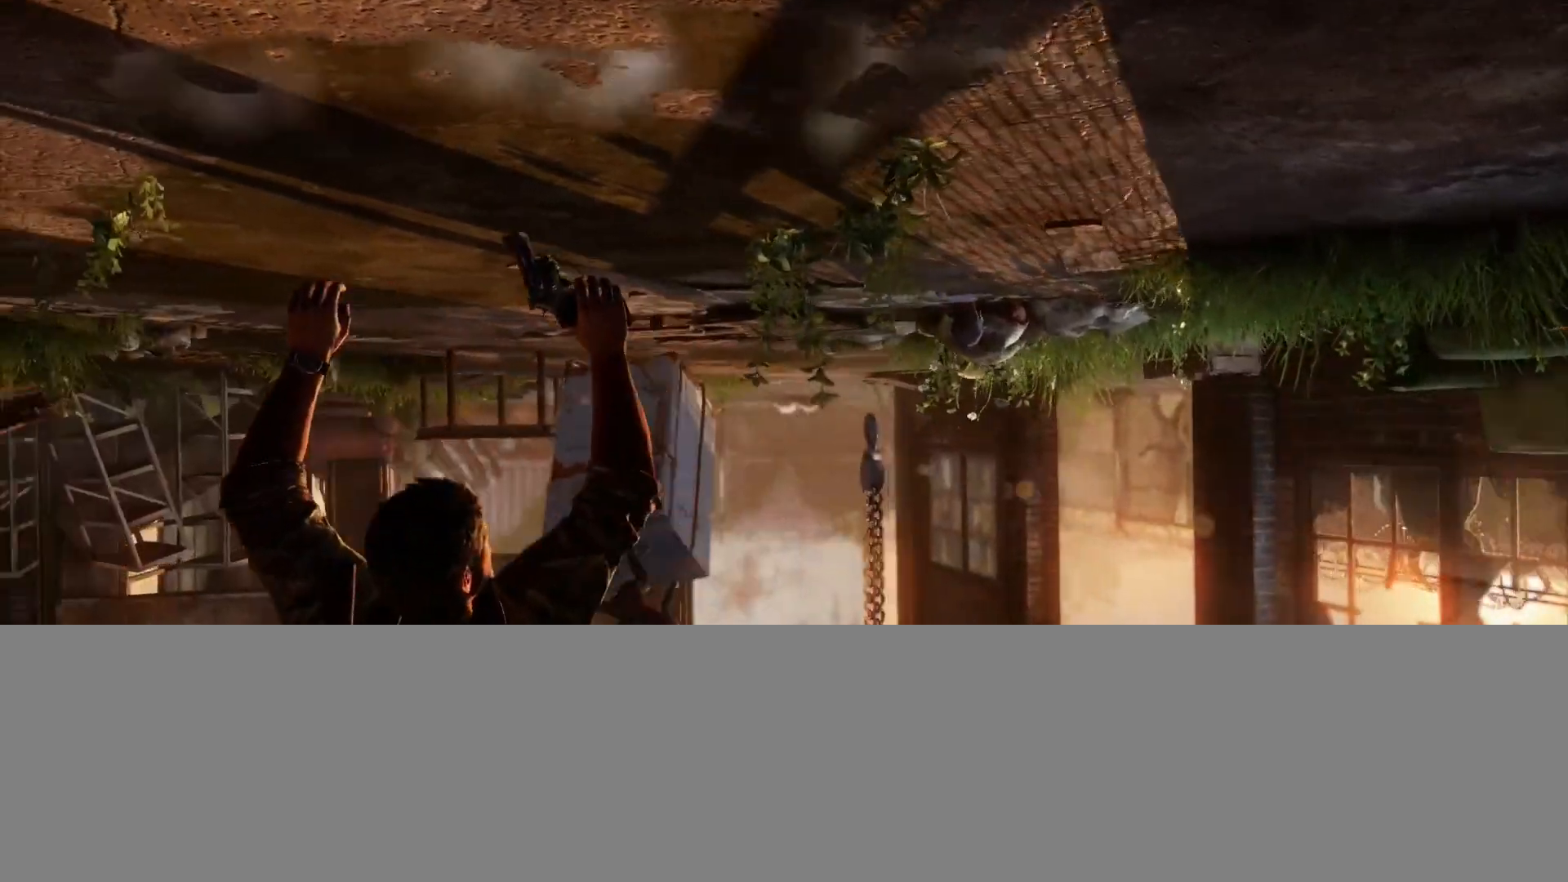
{"buttons": [], "left_stick": "center", "right_stick": "center", "events": [[17, "right_stick", "center"], [167, "right_stick", "left"], [400, "right_stick", "center"]]}
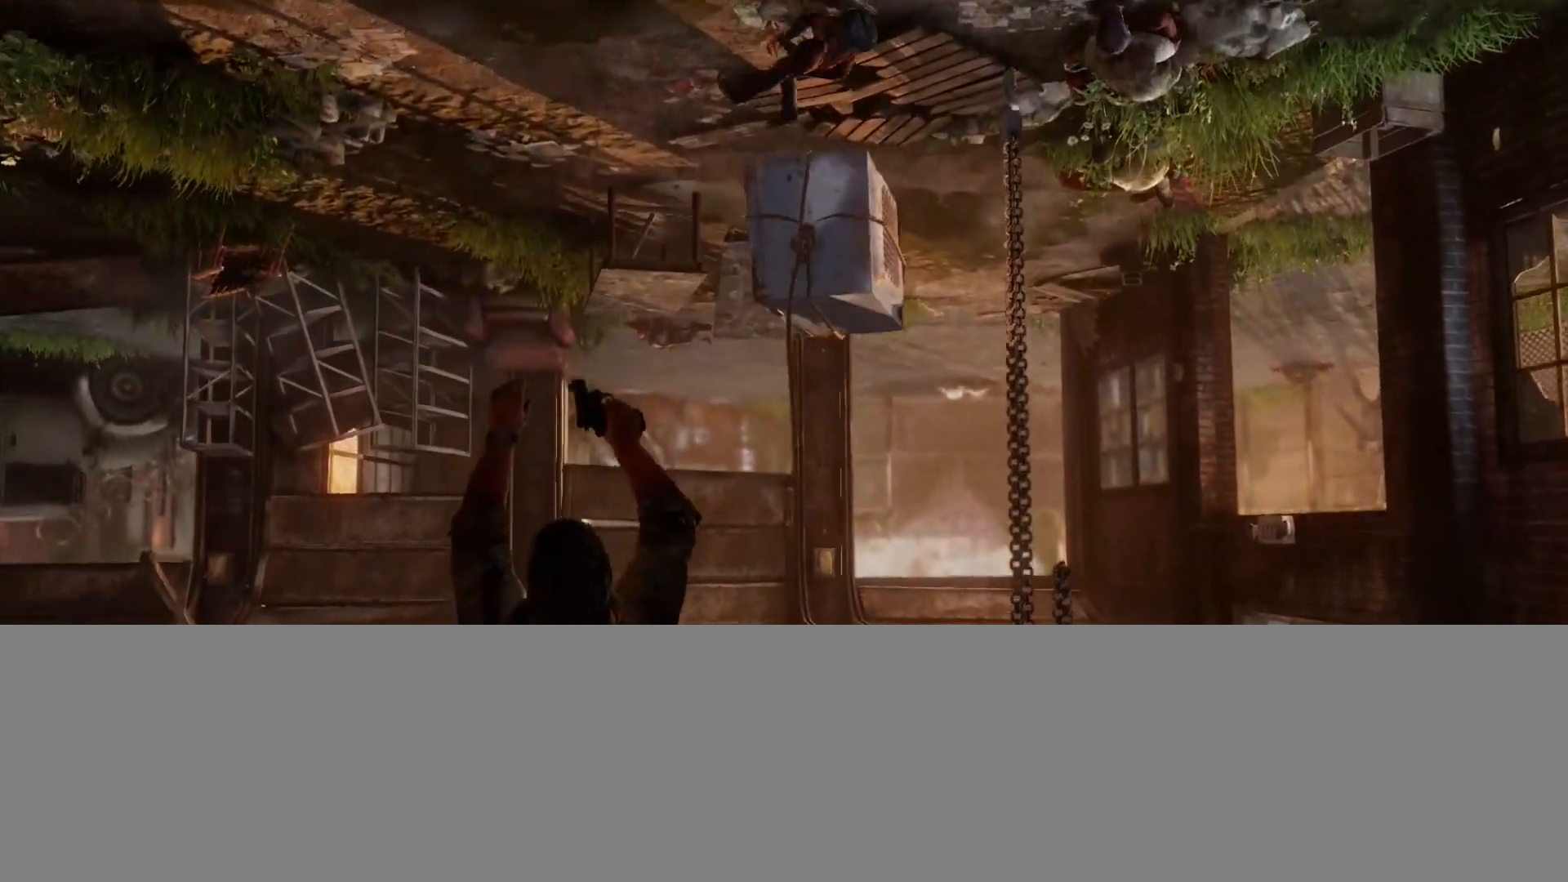
{"buttons": [], "left_stick": "center", "right_stick": "center", "events": []}
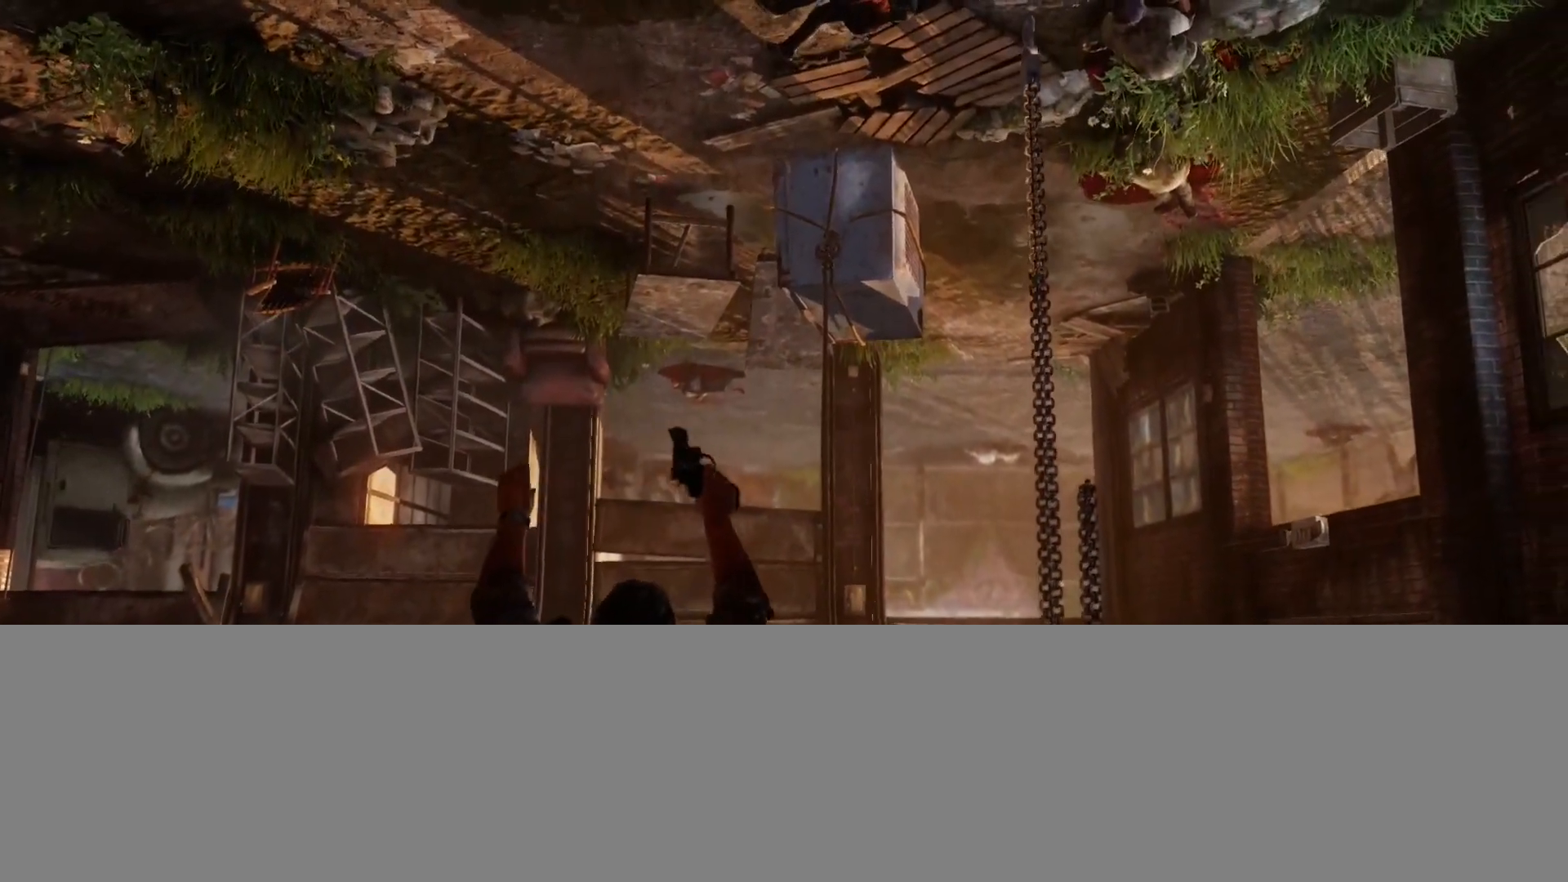
{"buttons": [], "left_stick": "center", "right_stick": "center", "events": []}
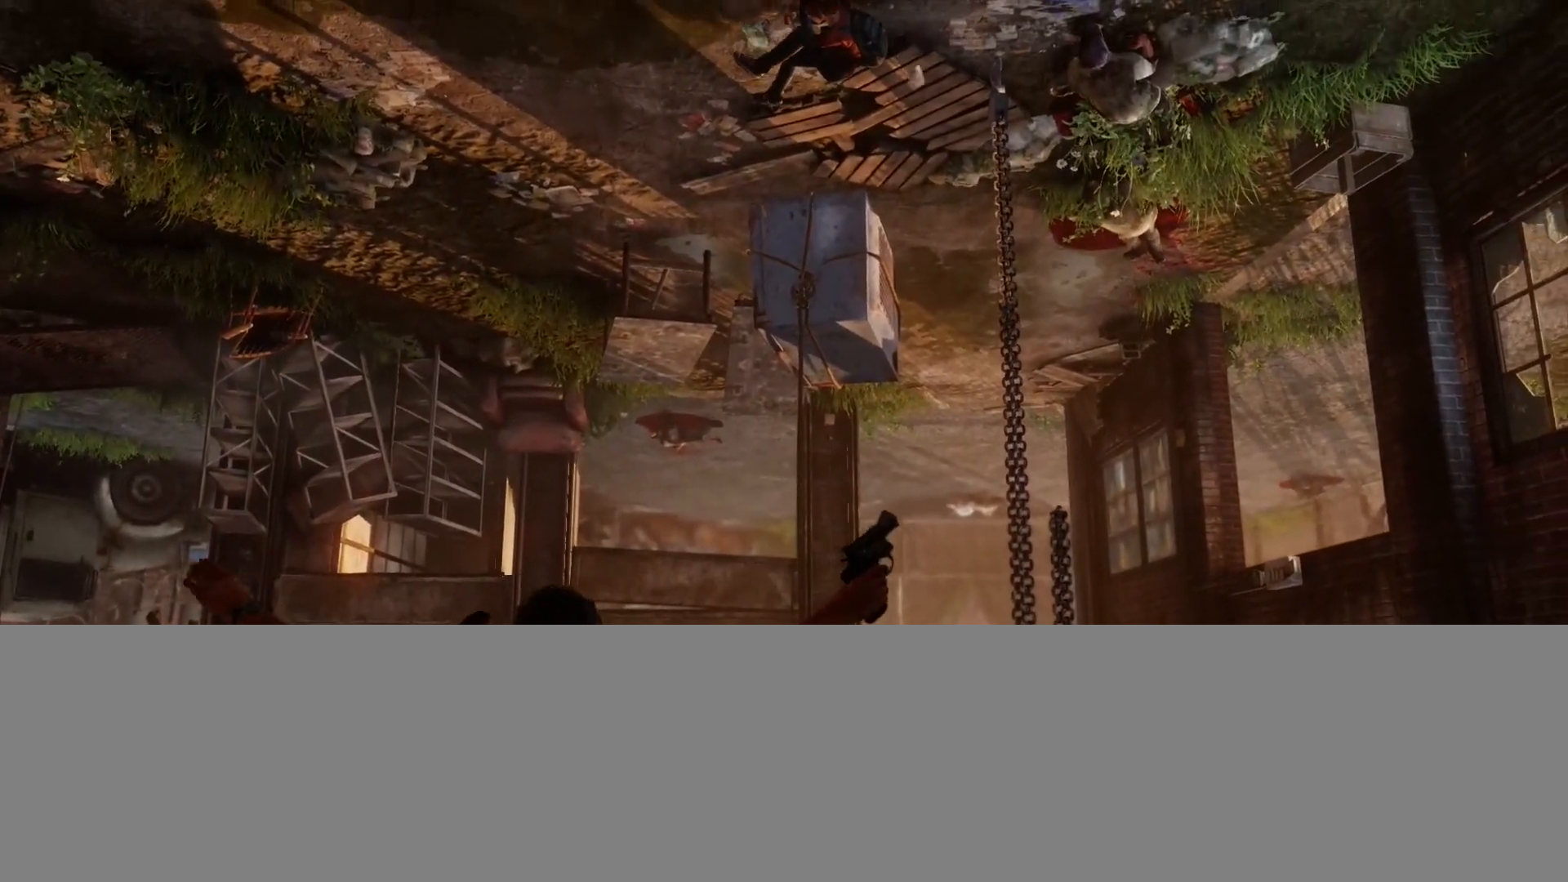
{"buttons": [], "left_stick": "center", "right_stick": "center", "events": []}
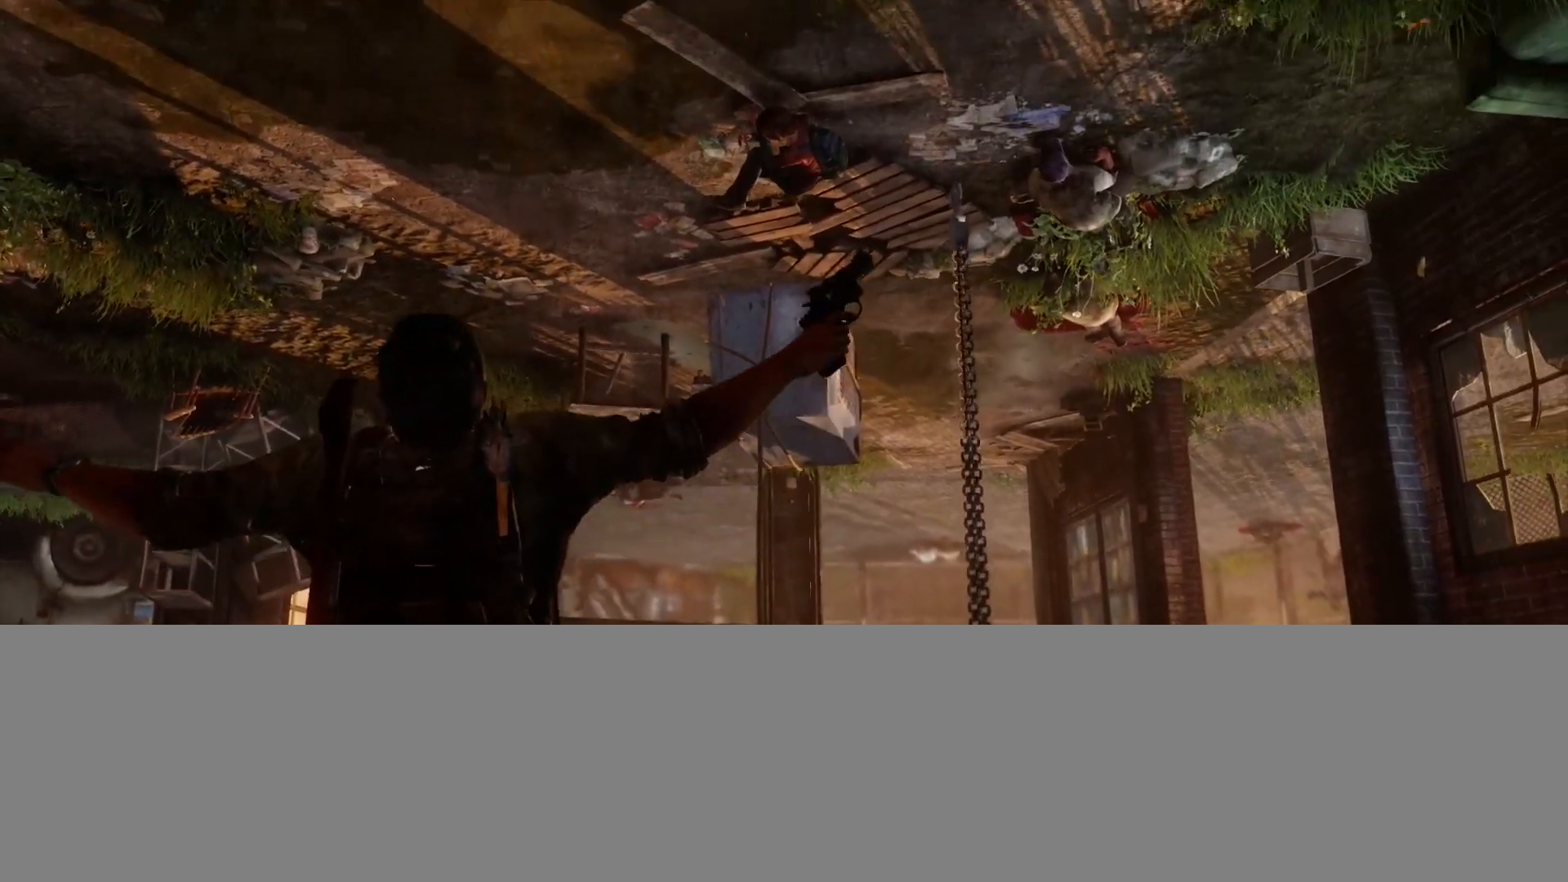
{"buttons": [], "left_stick": "center", "right_stick": "center", "events": []}
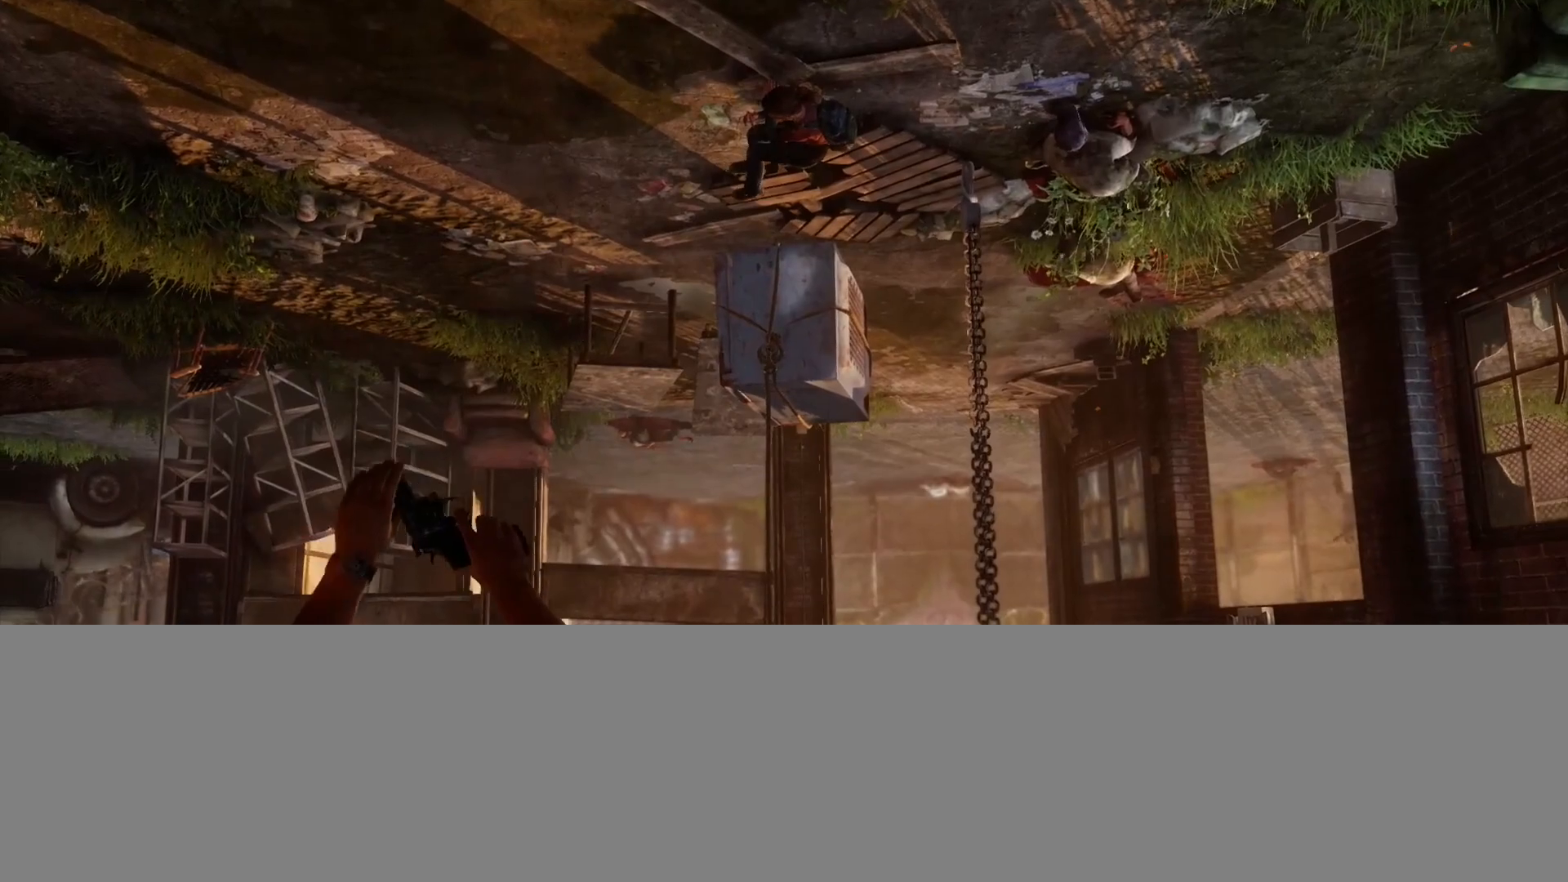
{"buttons": [], "left_stick": "center", "right_stick": "center", "events": []}
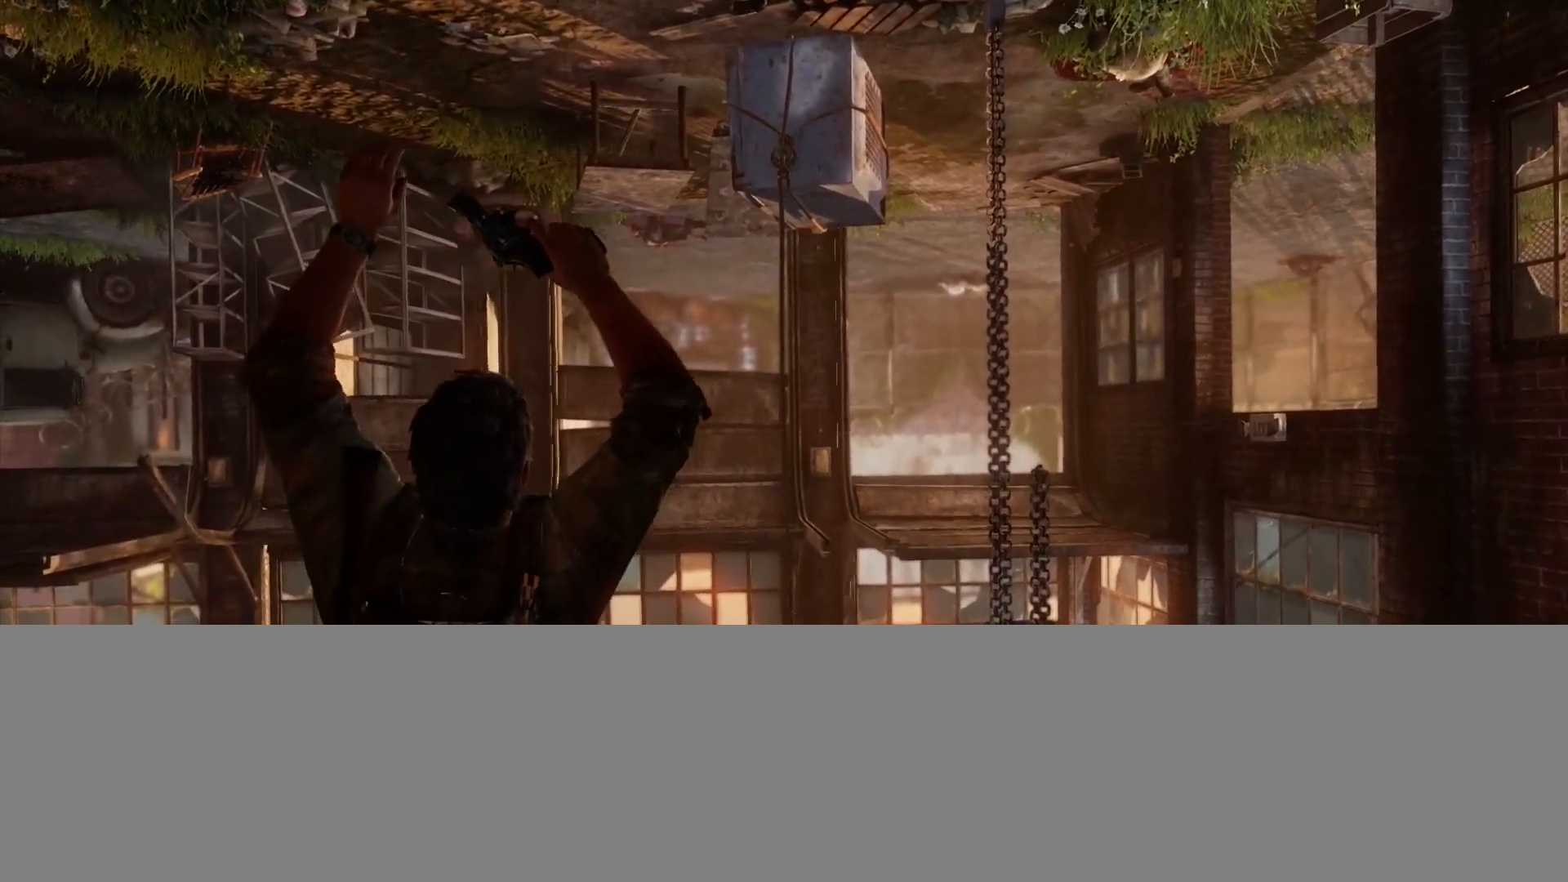
{"buttons": [], "left_stick": "center", "right_stick": "center", "events": []}
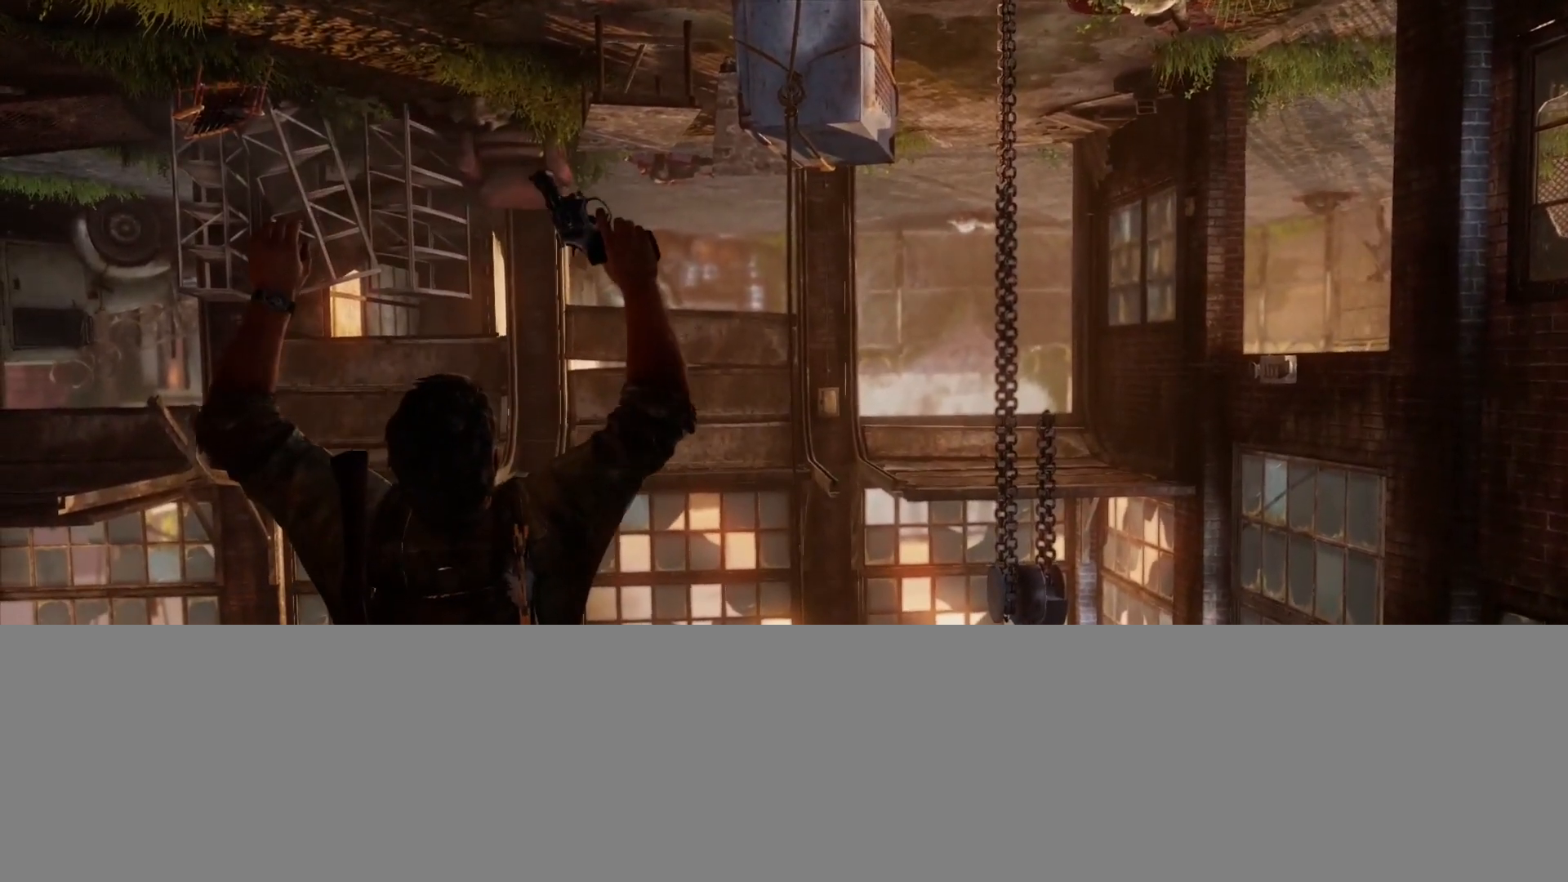
{"buttons": [], "left_stick": "center", "right_stick": "center", "events": []}
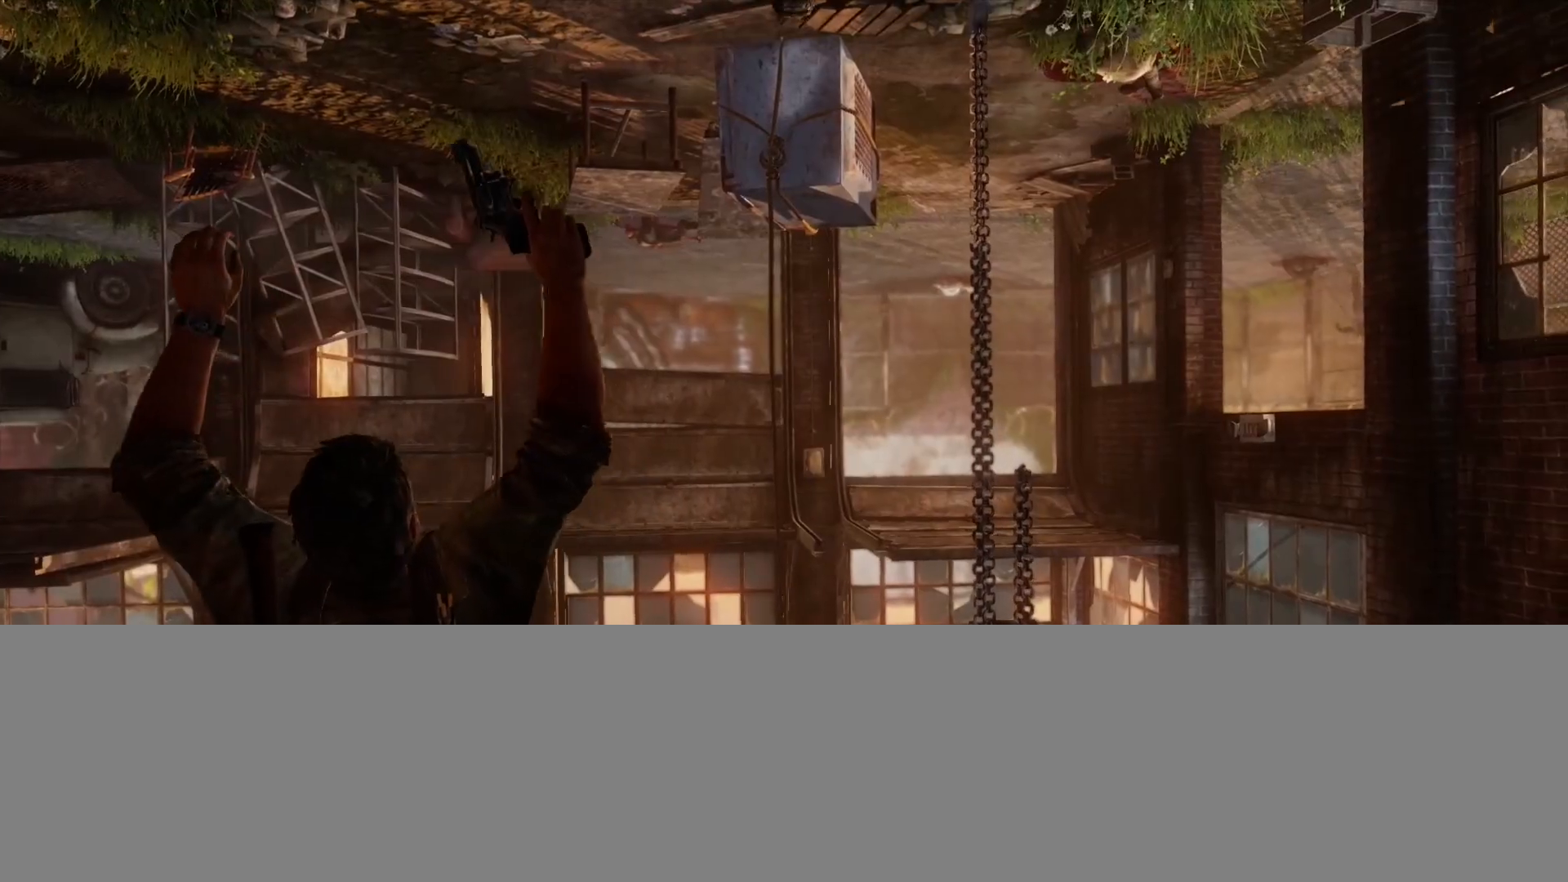
{"buttons": [], "left_stick": "center", "right_stick": "center", "events": []}
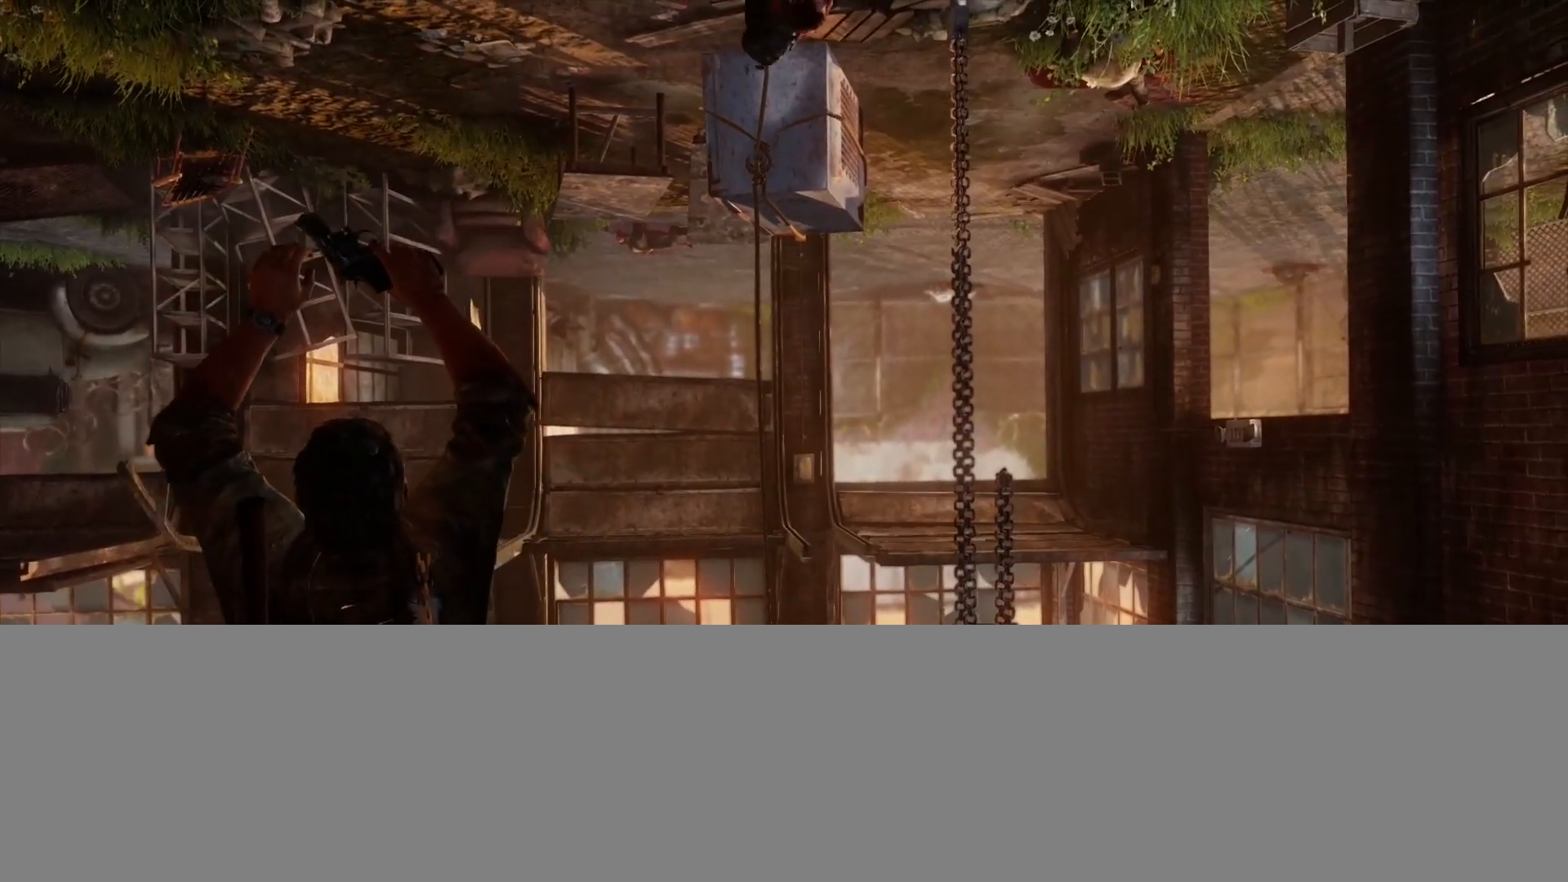
{"buttons": [], "left_stick": "center", "right_stick": "center", "events": []}